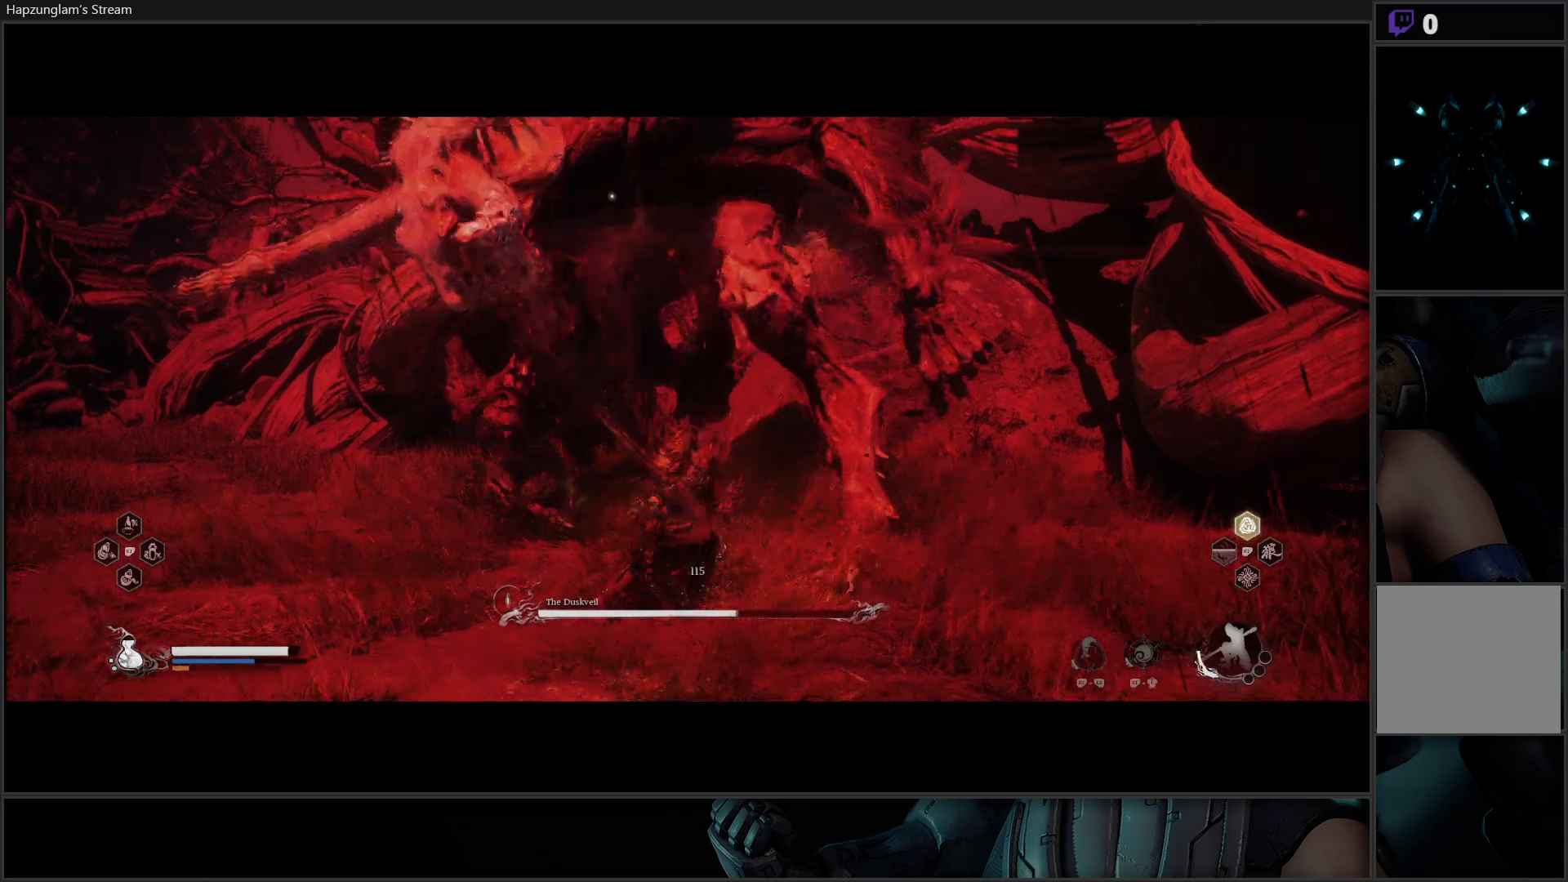
Gameplay with a controller (Xbox layout); each line is a JSON object with the inputs held at the frame after it. "events" lists button and stick changes between this image and that frame as [ms after this image, input, new state], when the widget could be followed in between.
{"buttons": ["R2"], "left_stick": "up", "right_stick": "center", "events": [[50, "left_stick", "up-right"], [83, "X", "down"], [150, "X", "up"], [200, "X", "down"], [283, "X", "up"], [483, "left_stick", "up"], [500, "R2", "down"]]}
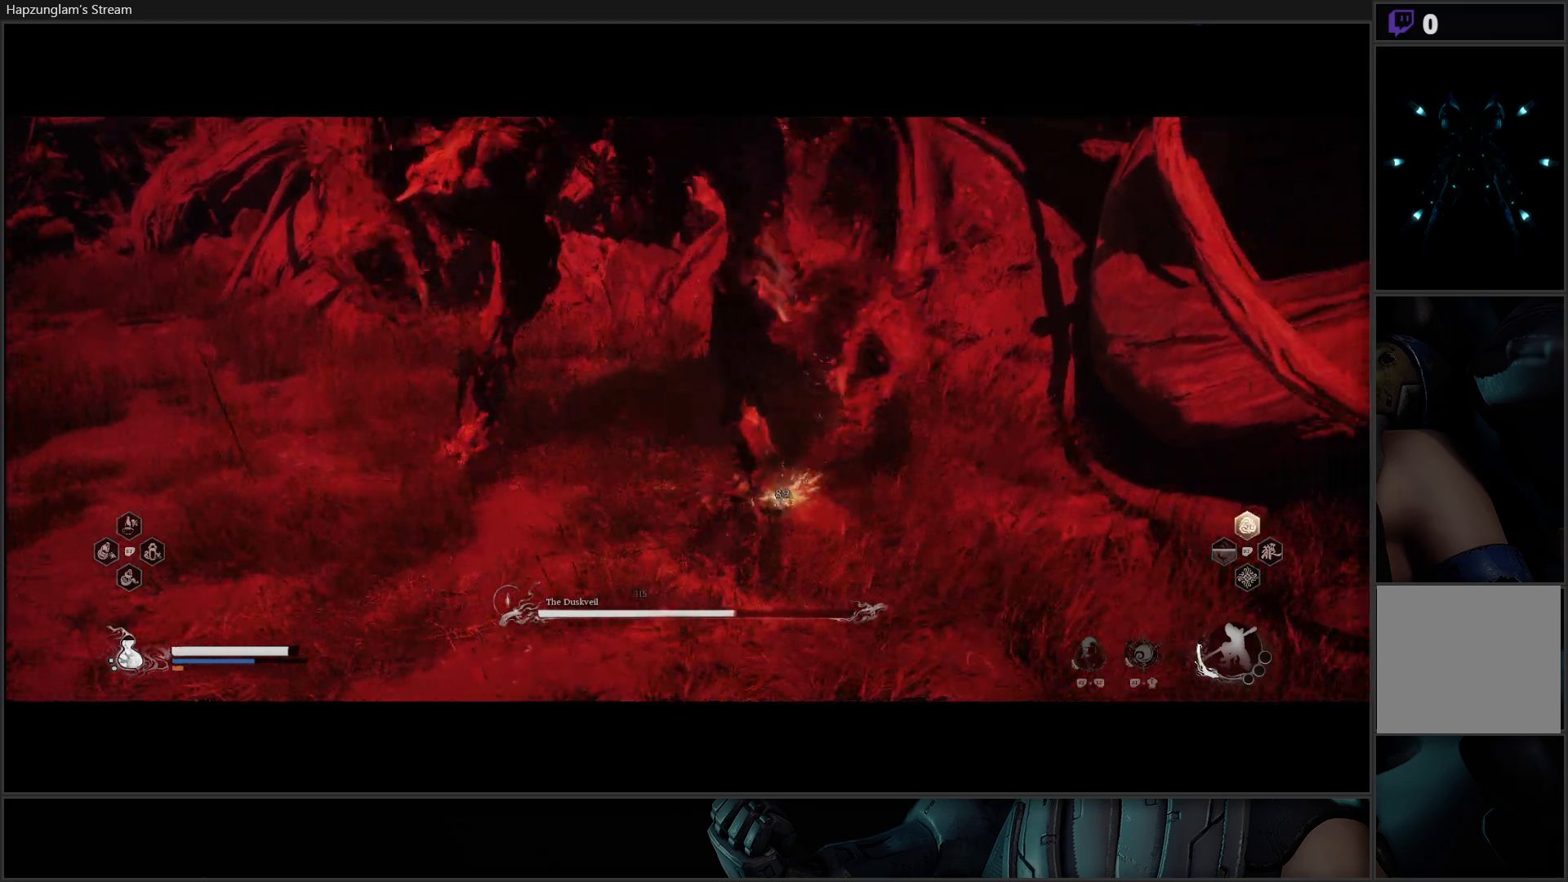
{"buttons": ["R2"], "left_stick": "center", "right_stick": "center", "events": [[50, "left_stick", "up-left"], [134, "Y", "down"], [250, "Y", "up"], [367, "left_stick", "center"]]}
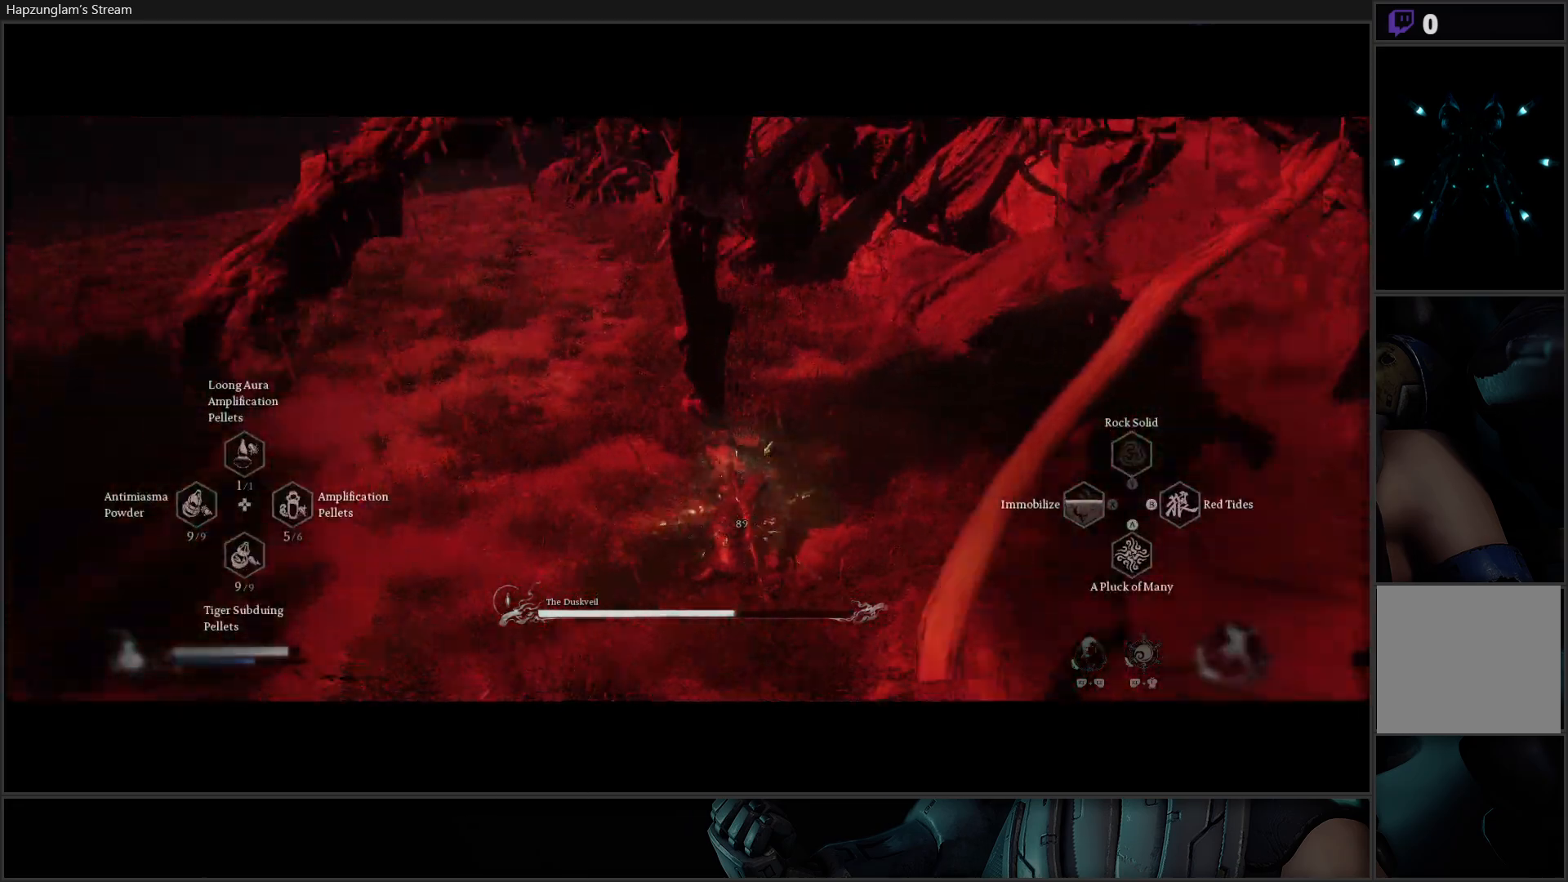
{"buttons": ["R2"], "left_stick": "center", "right_stick": "center", "events": []}
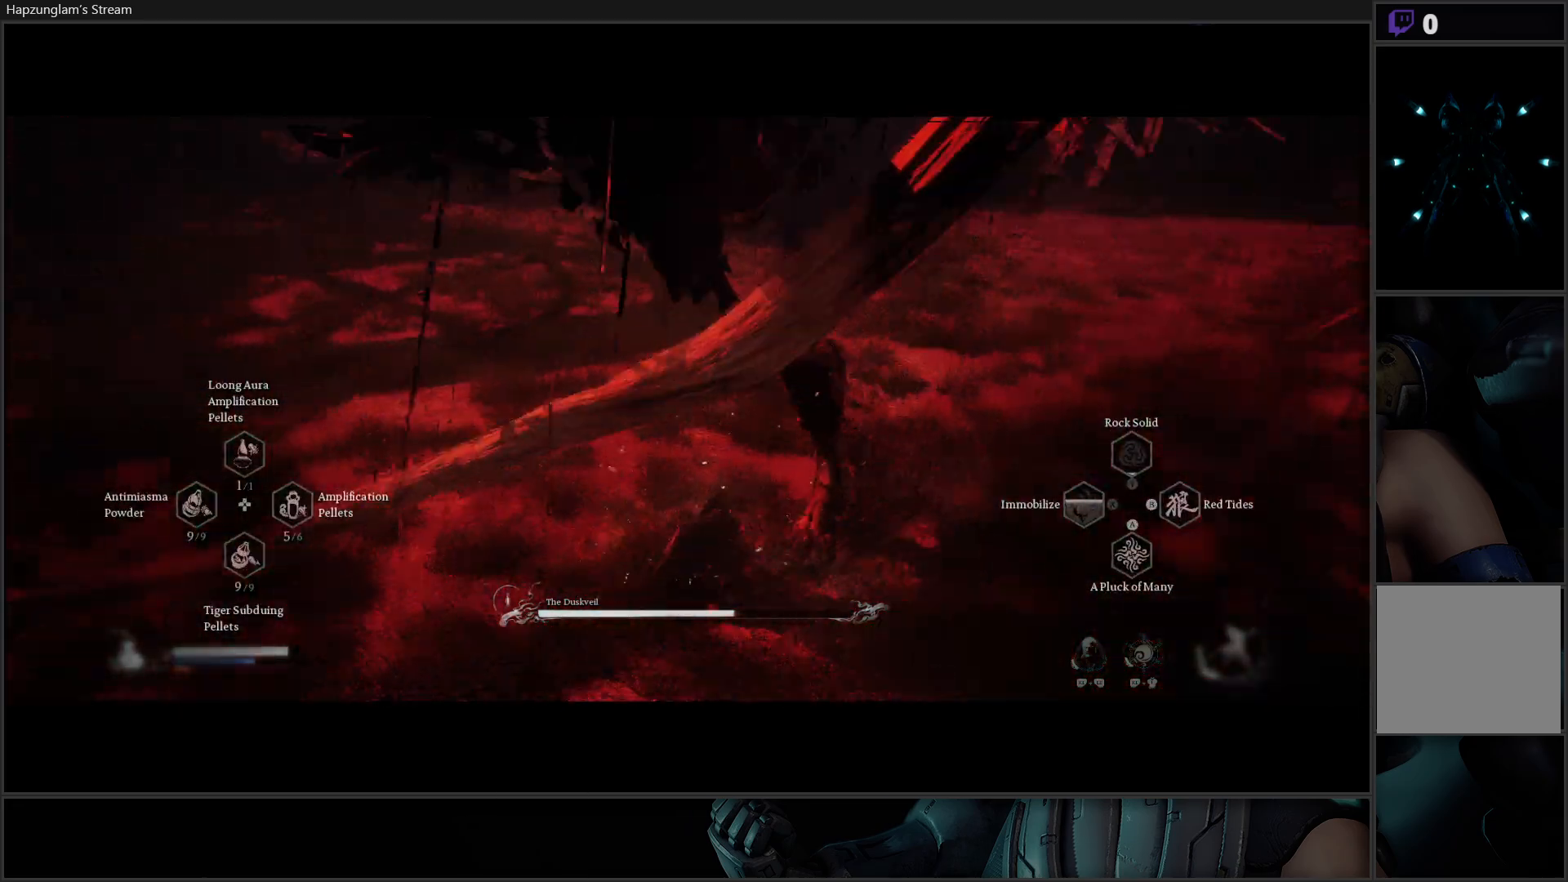
{"buttons": [], "left_stick": "up", "right_stick": "center", "events": [[367, "R2", "up"], [401, "left_stick", "up"]]}
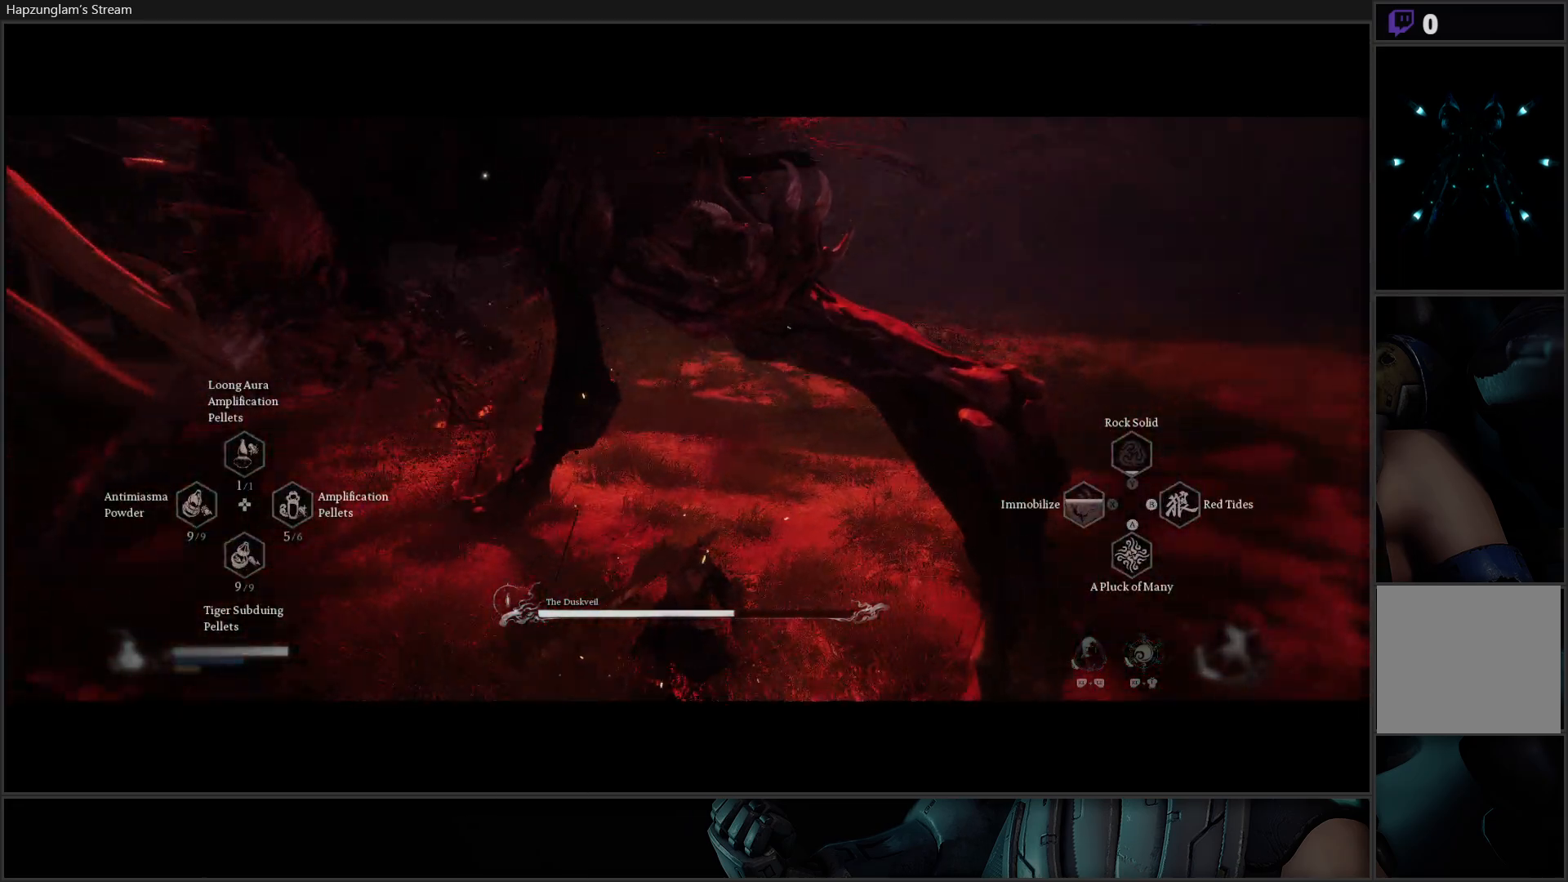
{"buttons": [], "left_stick": "up-right", "right_stick": "center", "events": [[100, "left_stick", "up-right"], [133, "B", "down"], [233, "B", "up"], [317, "B", "down"], [383, "B", "up"]]}
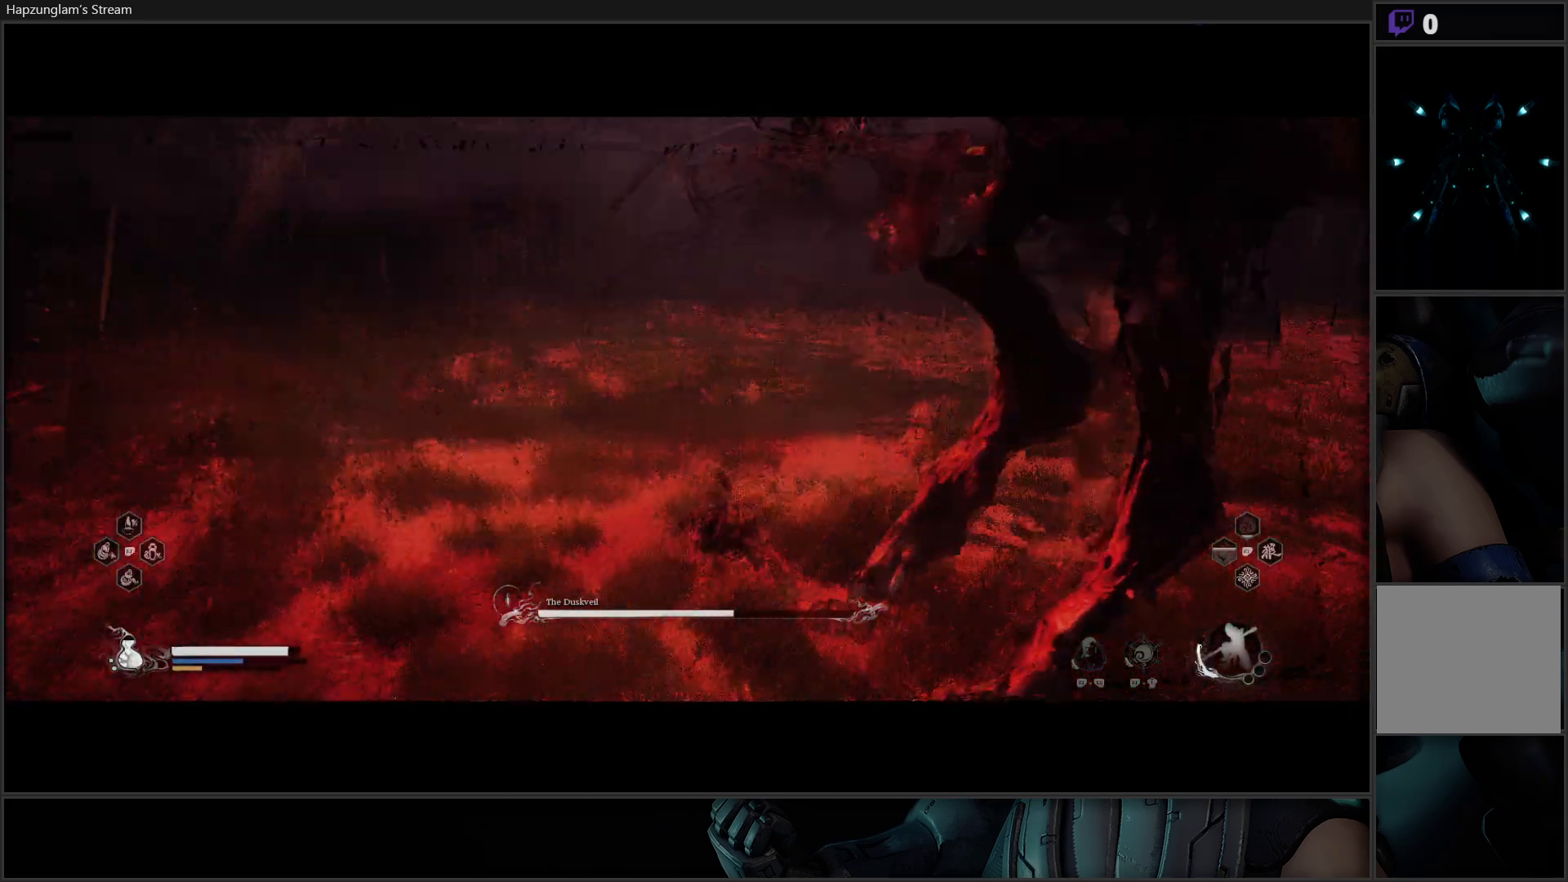
{"buttons": ["X"], "left_stick": "up-right", "right_stick": "center", "events": [[334, "X", "down"], [384, "X", "up"], [484, "X", "down"]]}
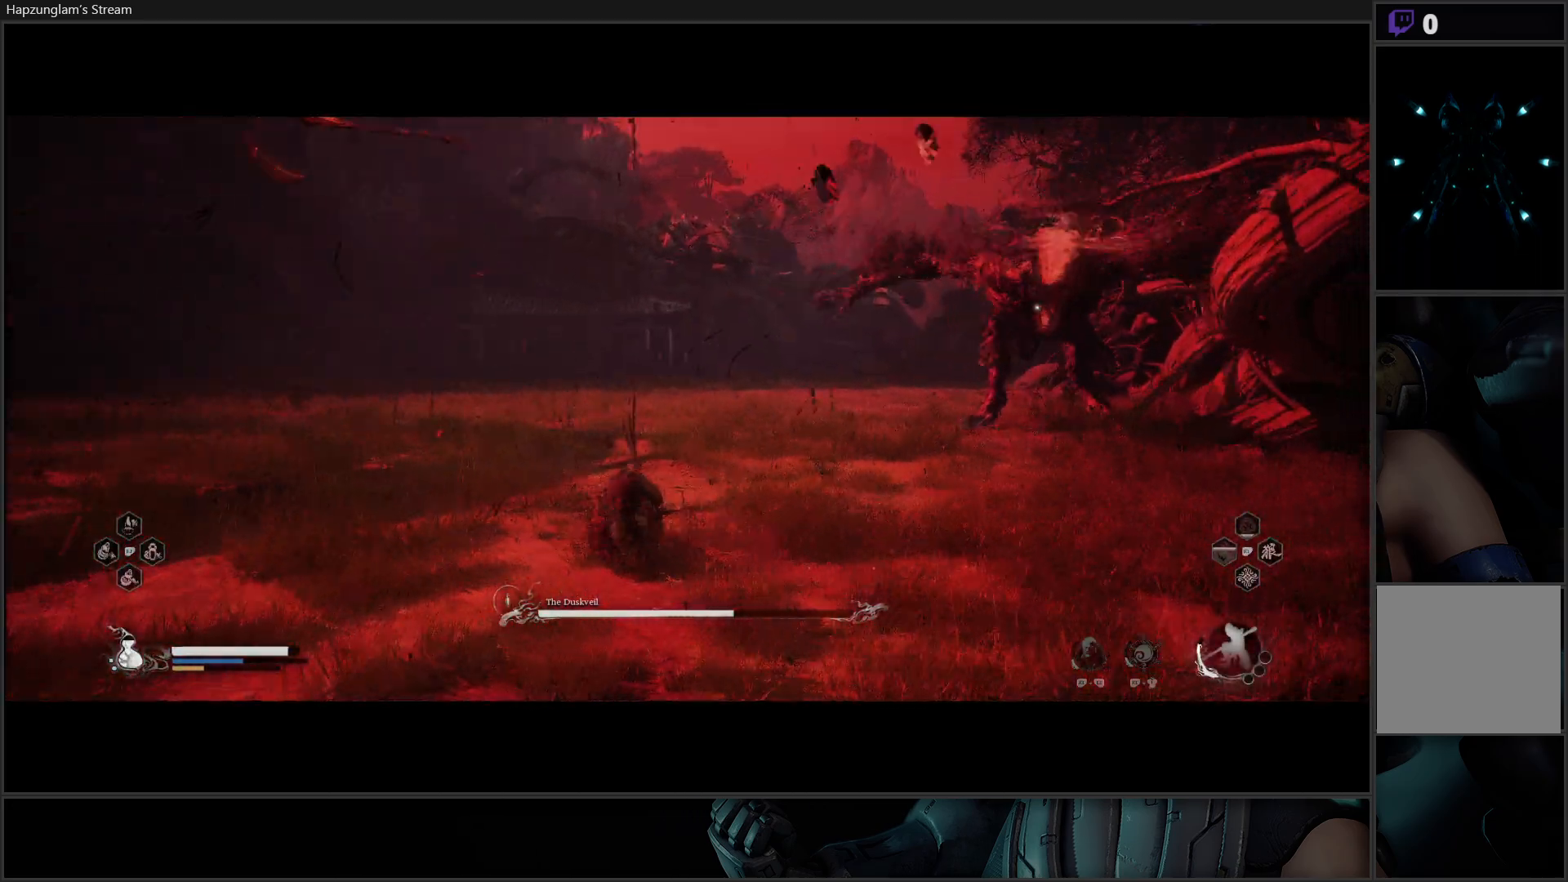
{"buttons": [], "left_stick": "left", "right_stick": "center", "events": [[16, "X", "up"], [216, "left_stick", "up-left"], [283, "left_stick", "left"]]}
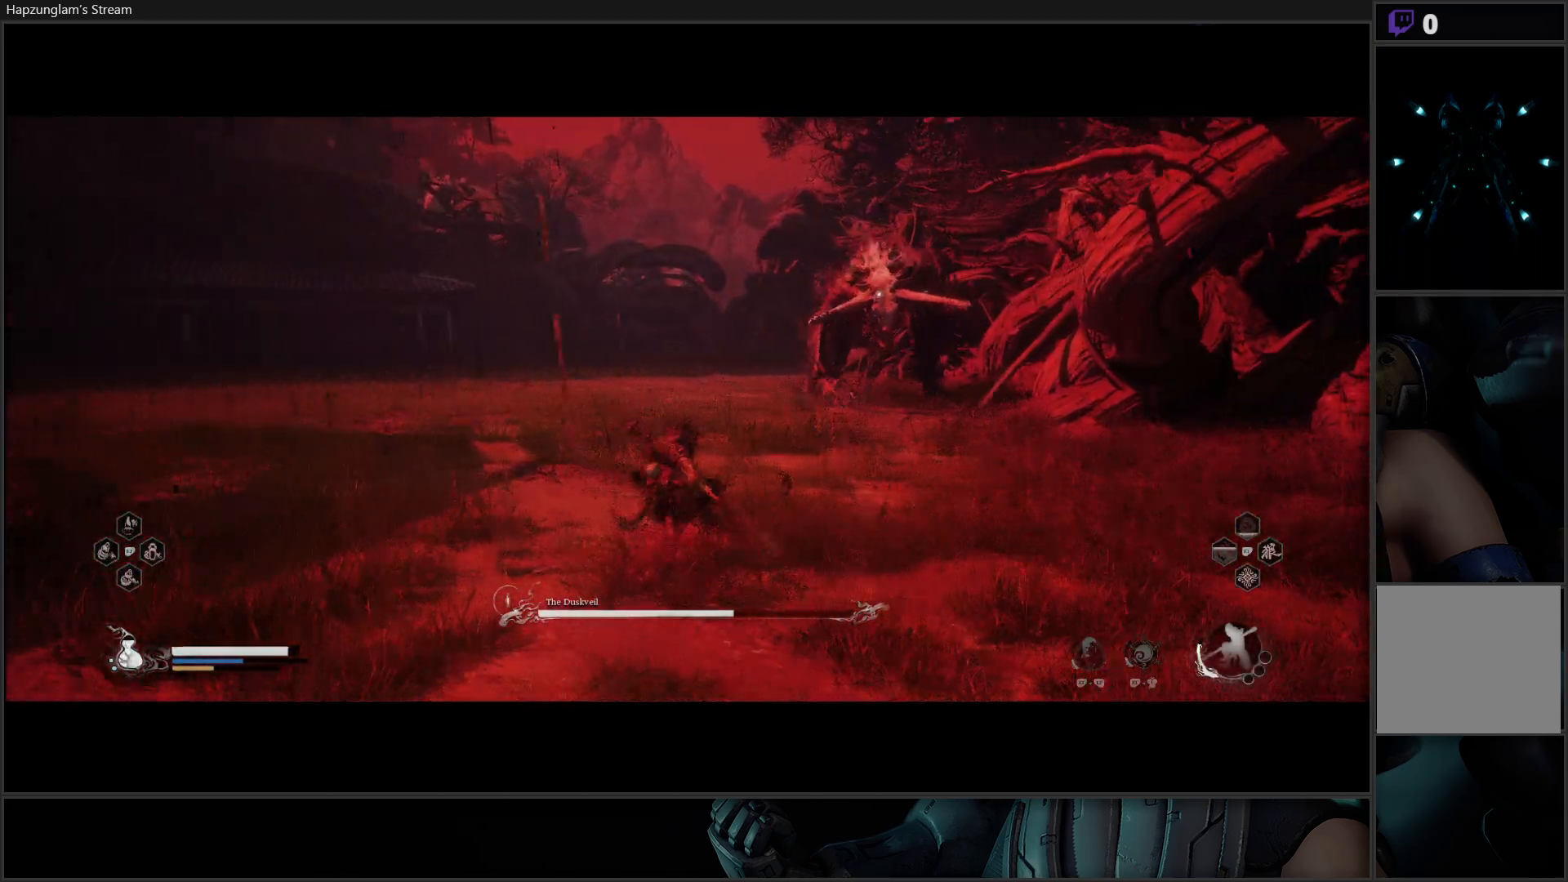
{"buttons": [], "left_stick": "left", "right_stick": "center", "events": []}
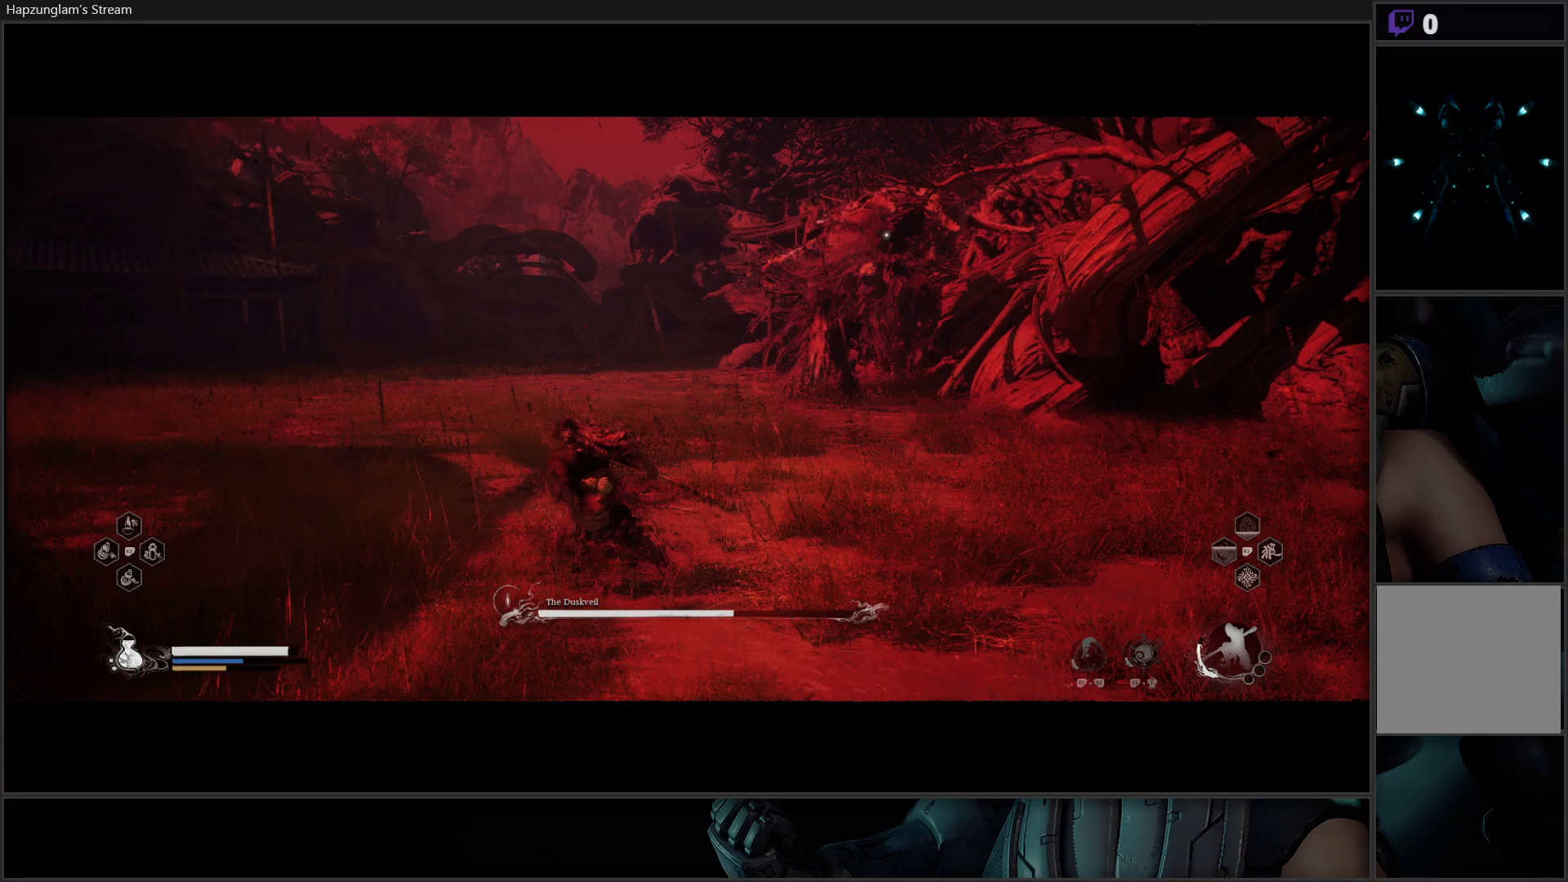
{"buttons": [], "left_stick": "left", "right_stick": "center", "events": []}
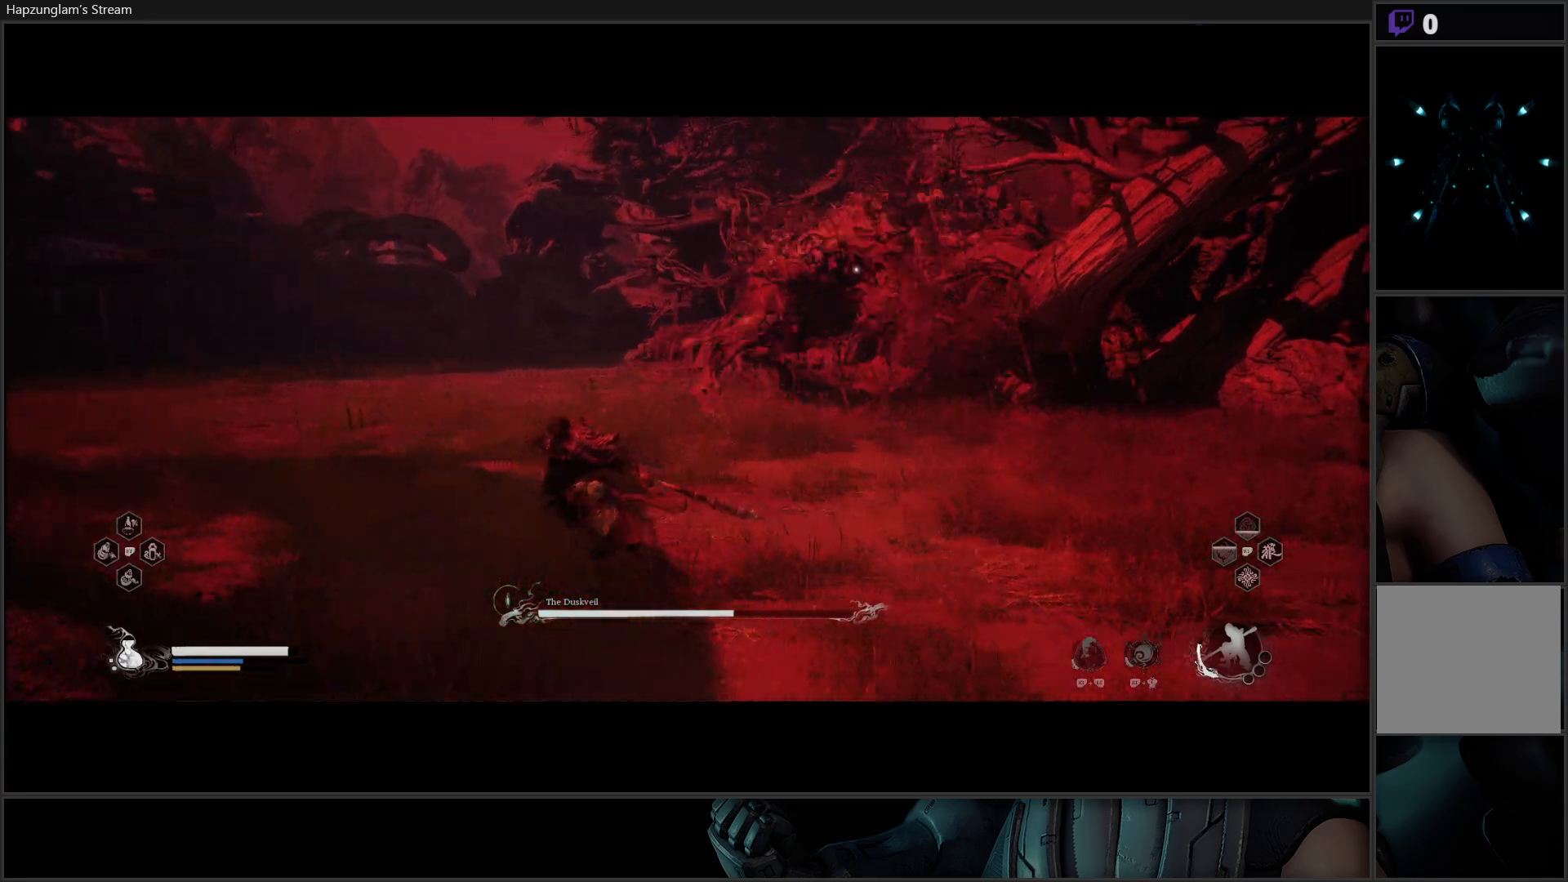
{"buttons": ["B"], "left_stick": "left", "right_stick": "center", "events": [[50, "L3", "down"], [50, "left_stick", "up-left"], [100, "B", "down"], [200, "B", "up"], [217, "L3", "up"], [267, "B", "down"], [317, "left_stick", "left"], [384, "B", "up"], [451, "B", "down"]]}
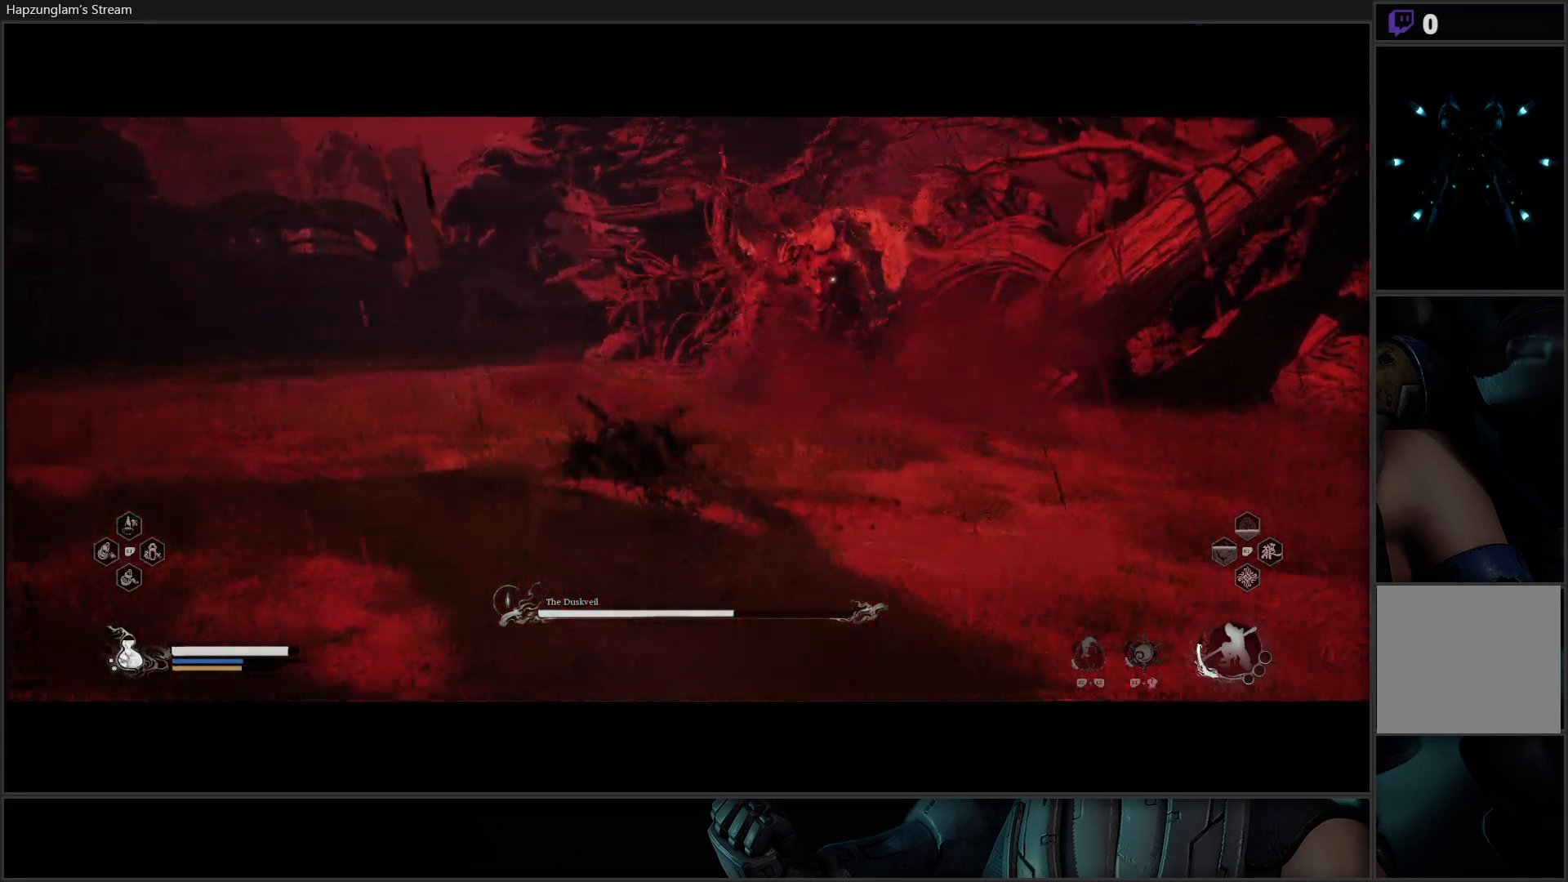
{"buttons": [], "left_stick": "left", "right_stick": "center", "events": [[50, "B", "up"]]}
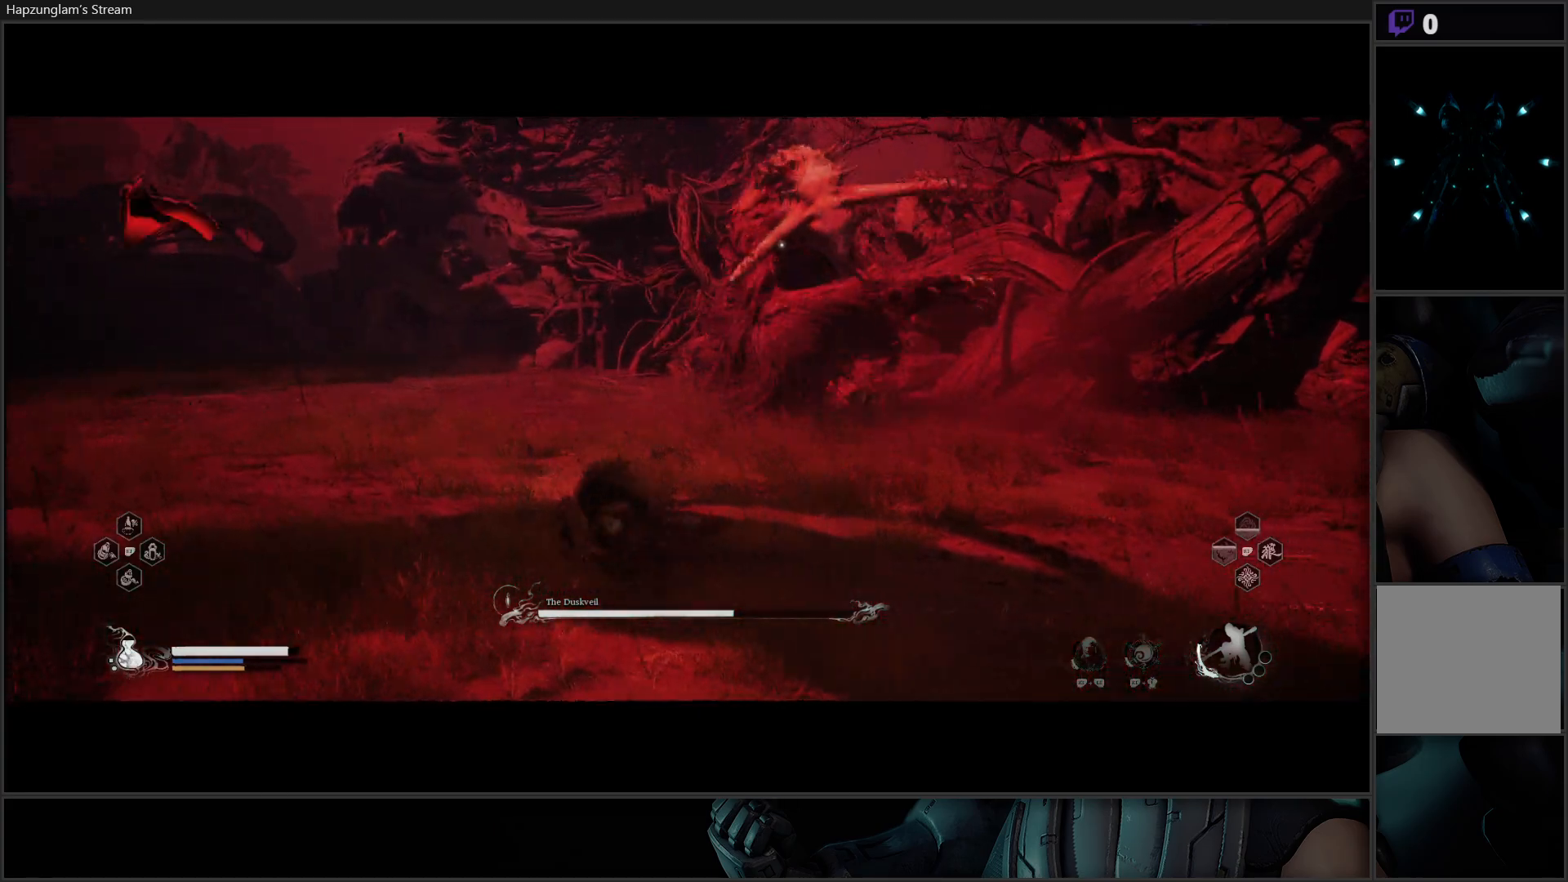
{"buttons": ["B"], "left_stick": "up-left", "right_stick": "center", "events": [[284, "left_stick", "up-left"], [317, "B", "down"], [350, "L3", "down"], [434, "B", "up"], [434, "L3", "up"], [501, "B", "down"]]}
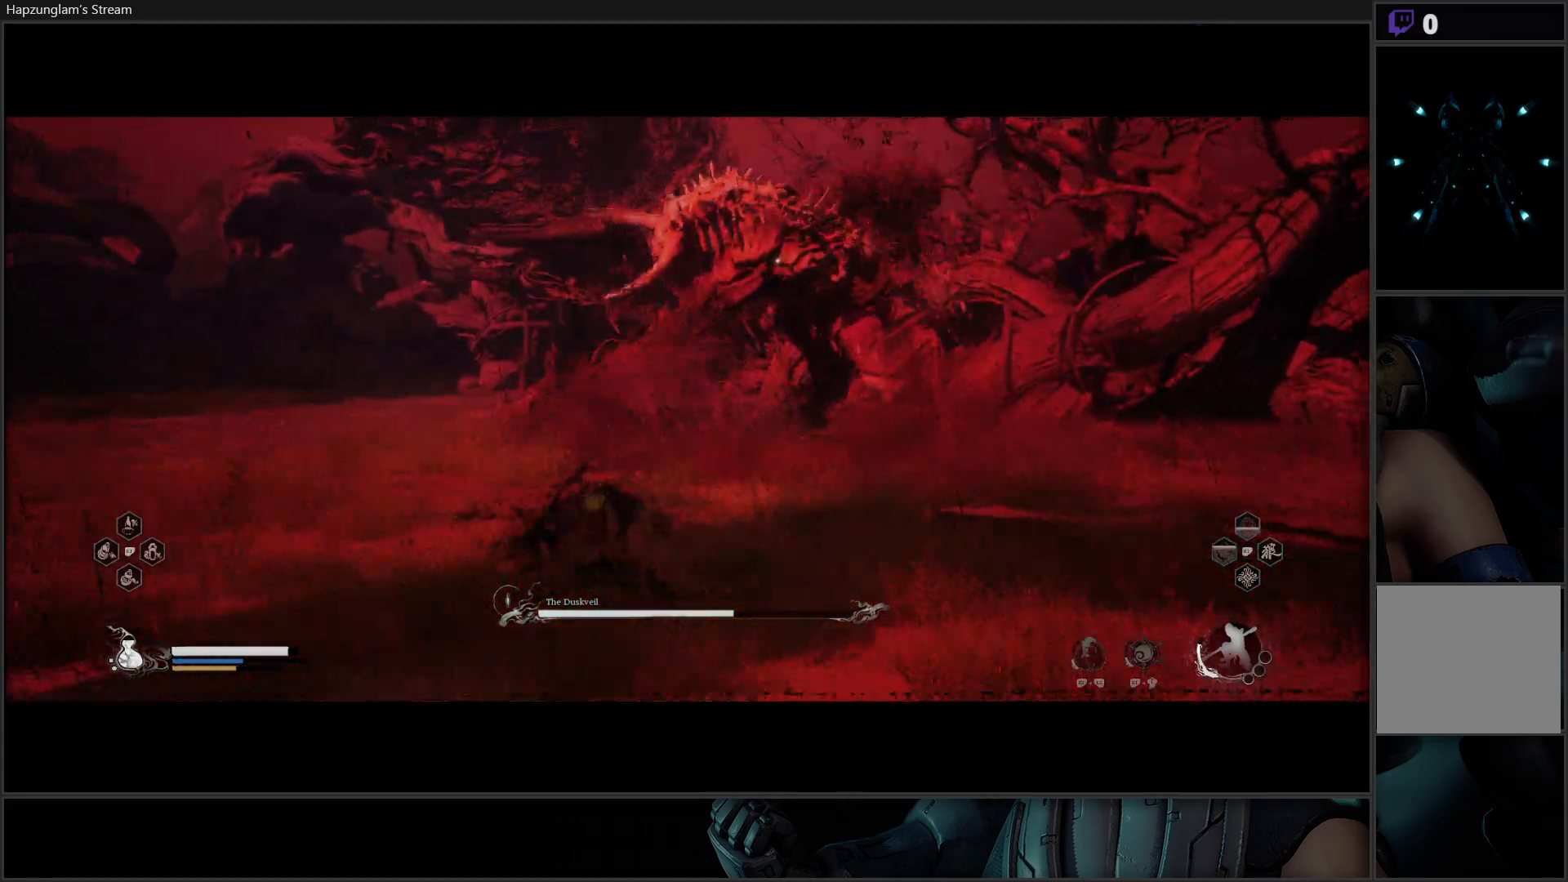
{"buttons": [], "left_stick": "up-left", "right_stick": "center", "events": [[116, "B", "up"], [200, "B", "down"], [250, "B", "up"]]}
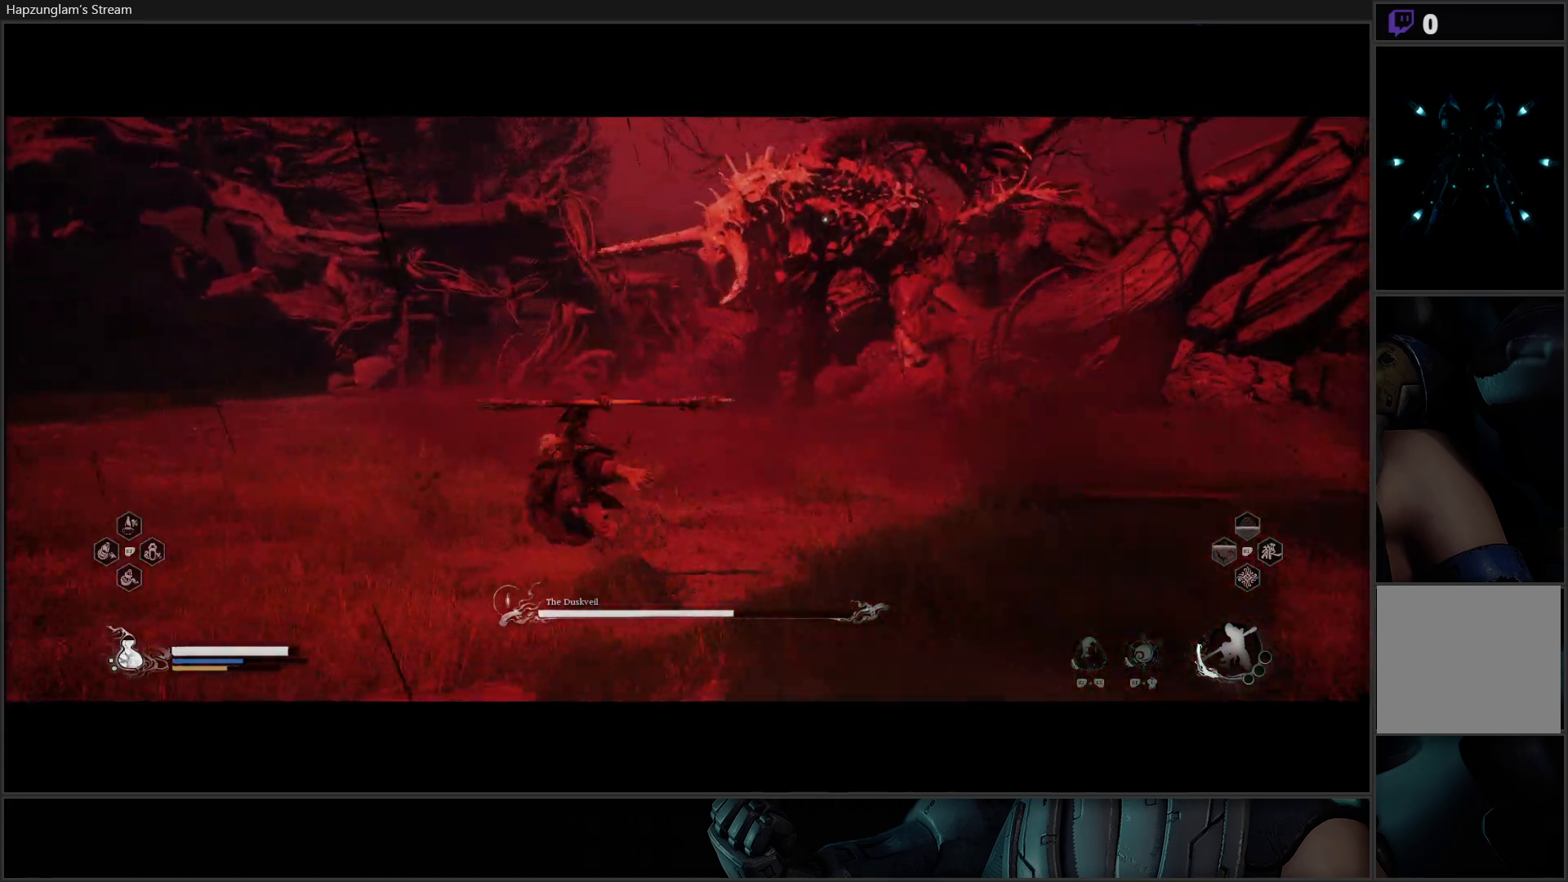
{"buttons": [], "left_stick": "up", "right_stick": "center", "events": [[267, "left_stick", "up"]]}
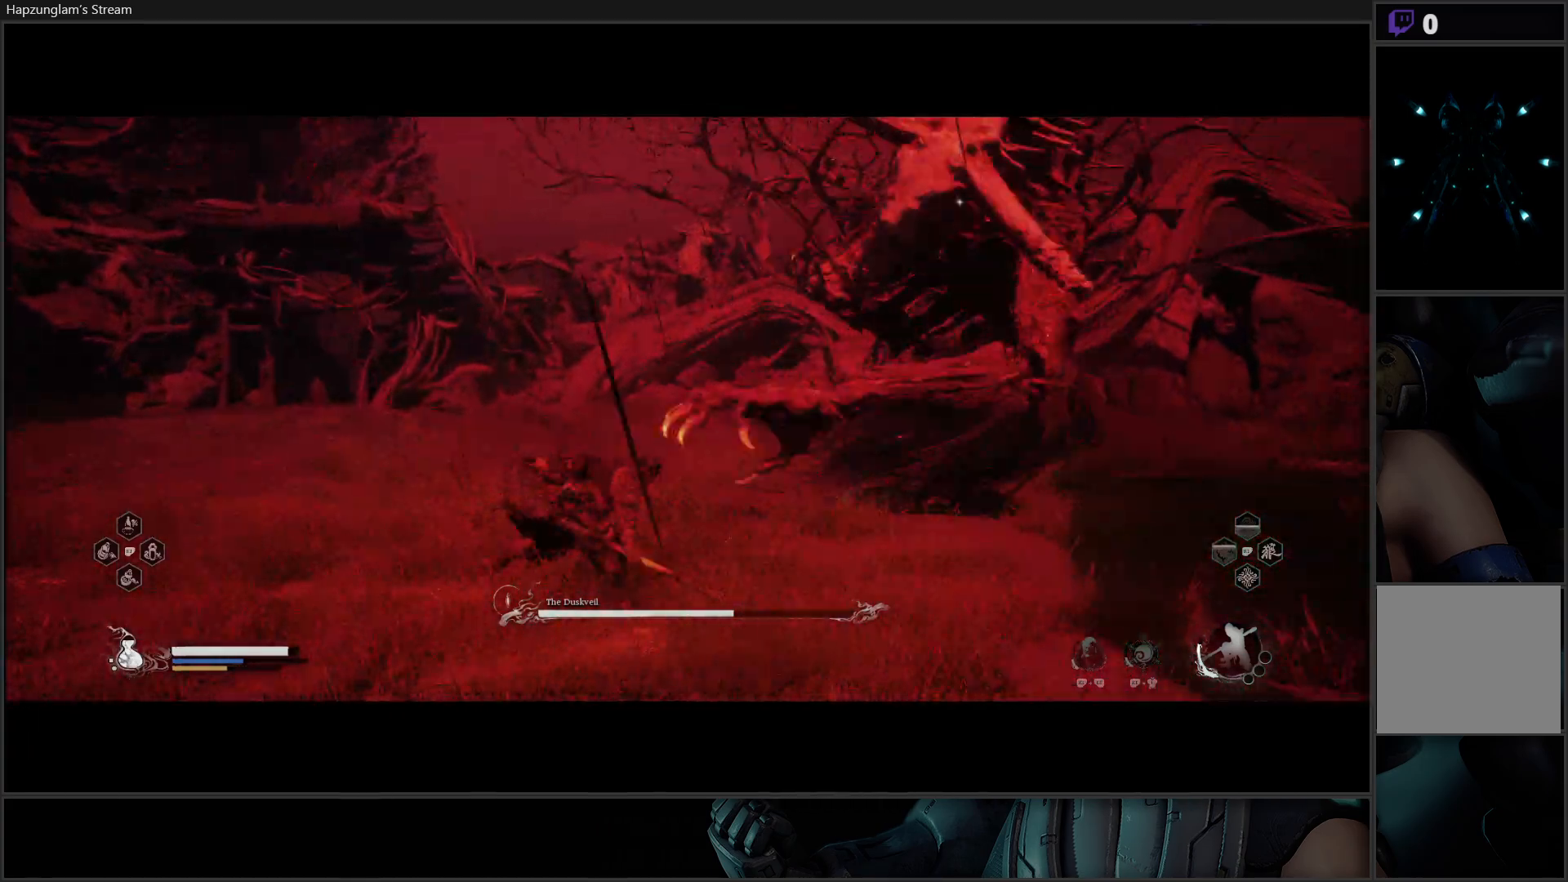
{"buttons": [], "left_stick": "up", "right_stick": "center", "events": [[83, "B", "down"], [217, "B", "up"], [283, "B", "down"], [417, "B", "up"]]}
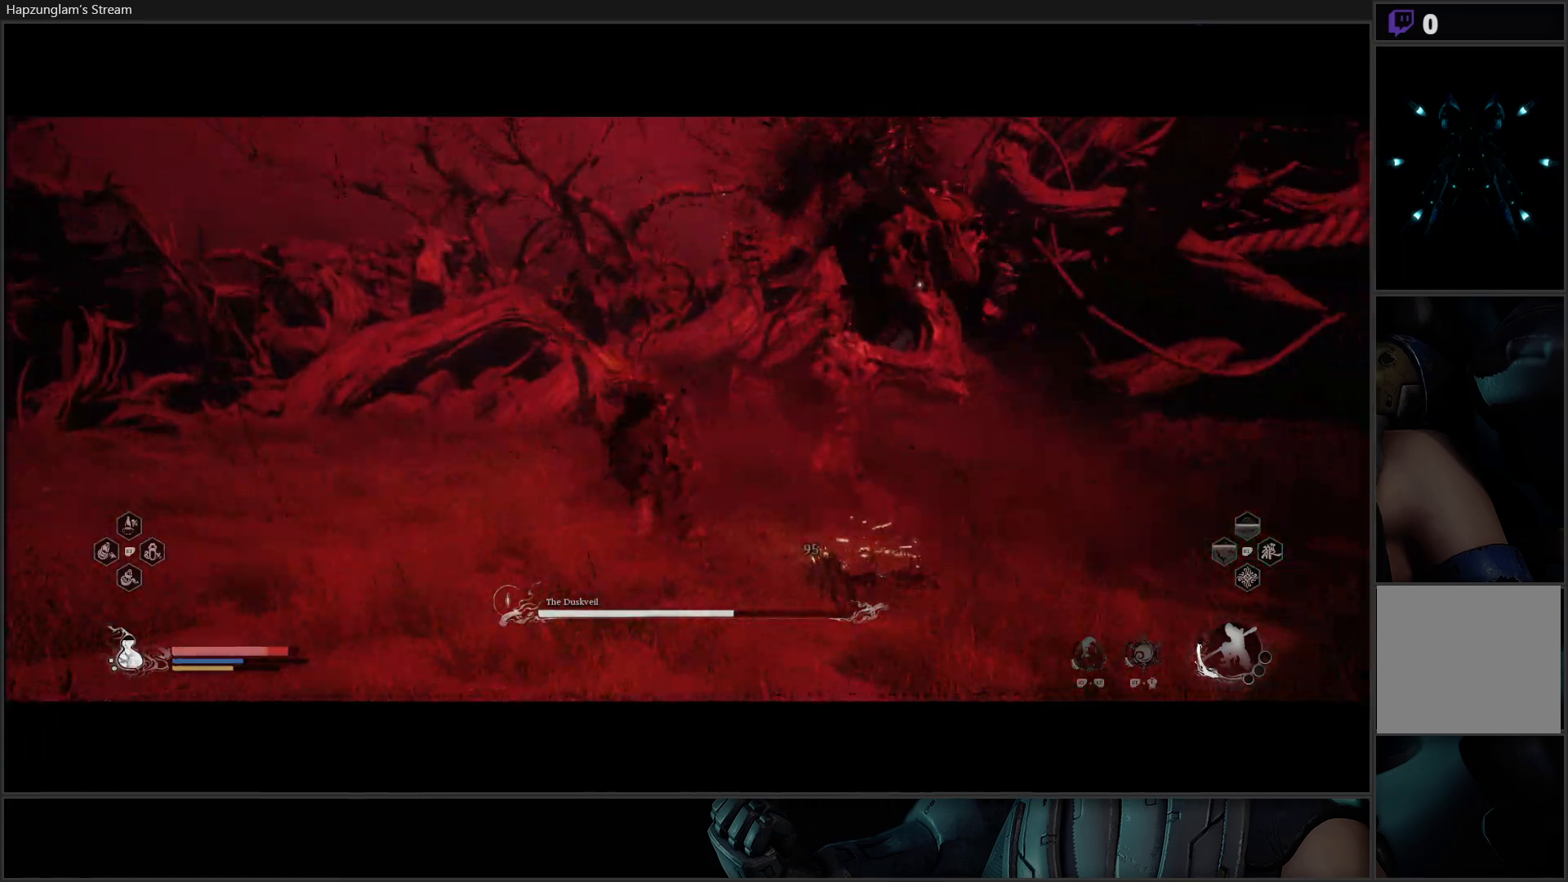
{"buttons": ["B"], "left_stick": "right", "right_stick": "center", "events": [[200, "left_stick", "up-right"], [334, "left_stick", "right"], [467, "B", "down"]]}
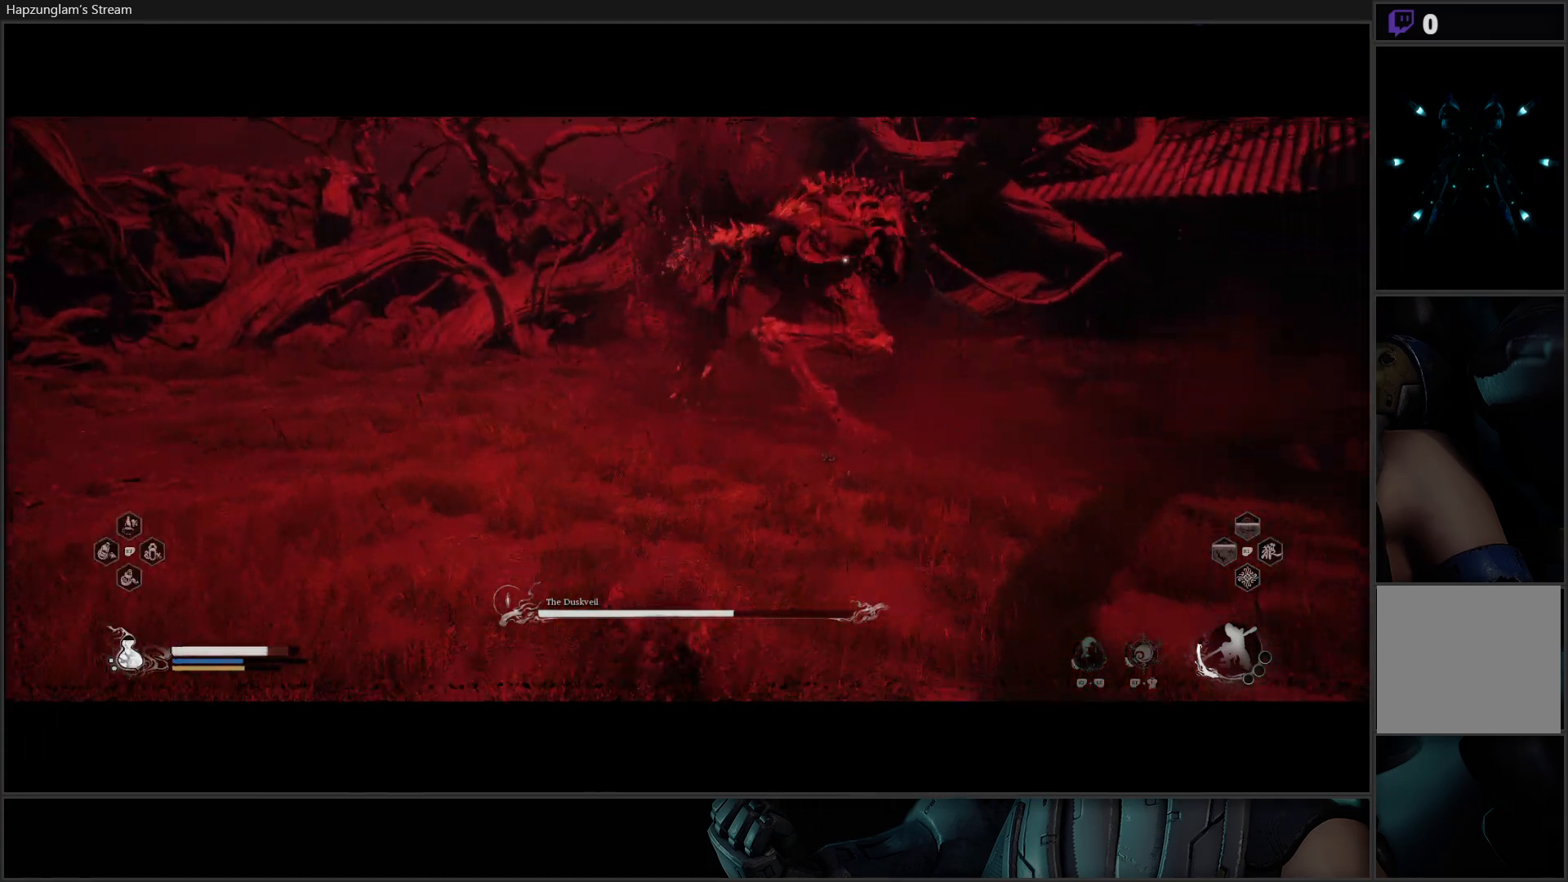
{"buttons": ["B"], "left_stick": "right", "right_stick": "center", "events": [[50, "B", "up"], [116, "B", "down"], [183, "B", "up"], [267, "B", "down"], [350, "B", "up"], [417, "B", "down"]]}
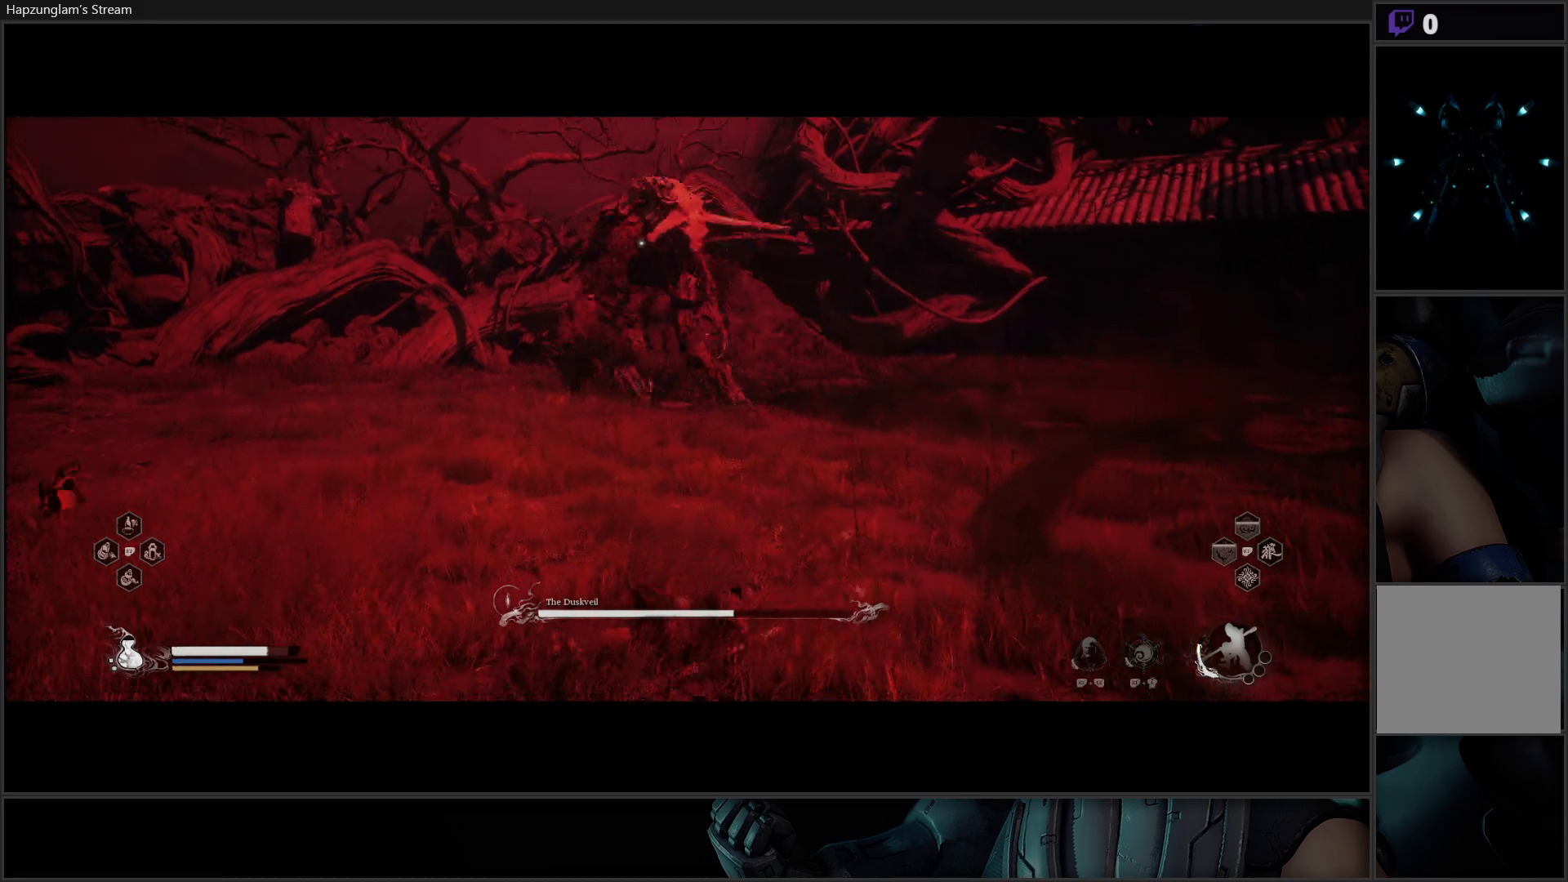
{"buttons": [], "left_stick": "up-right", "right_stick": "center", "events": [[17, "B", "up"], [117, "left_stick", "up-right"]]}
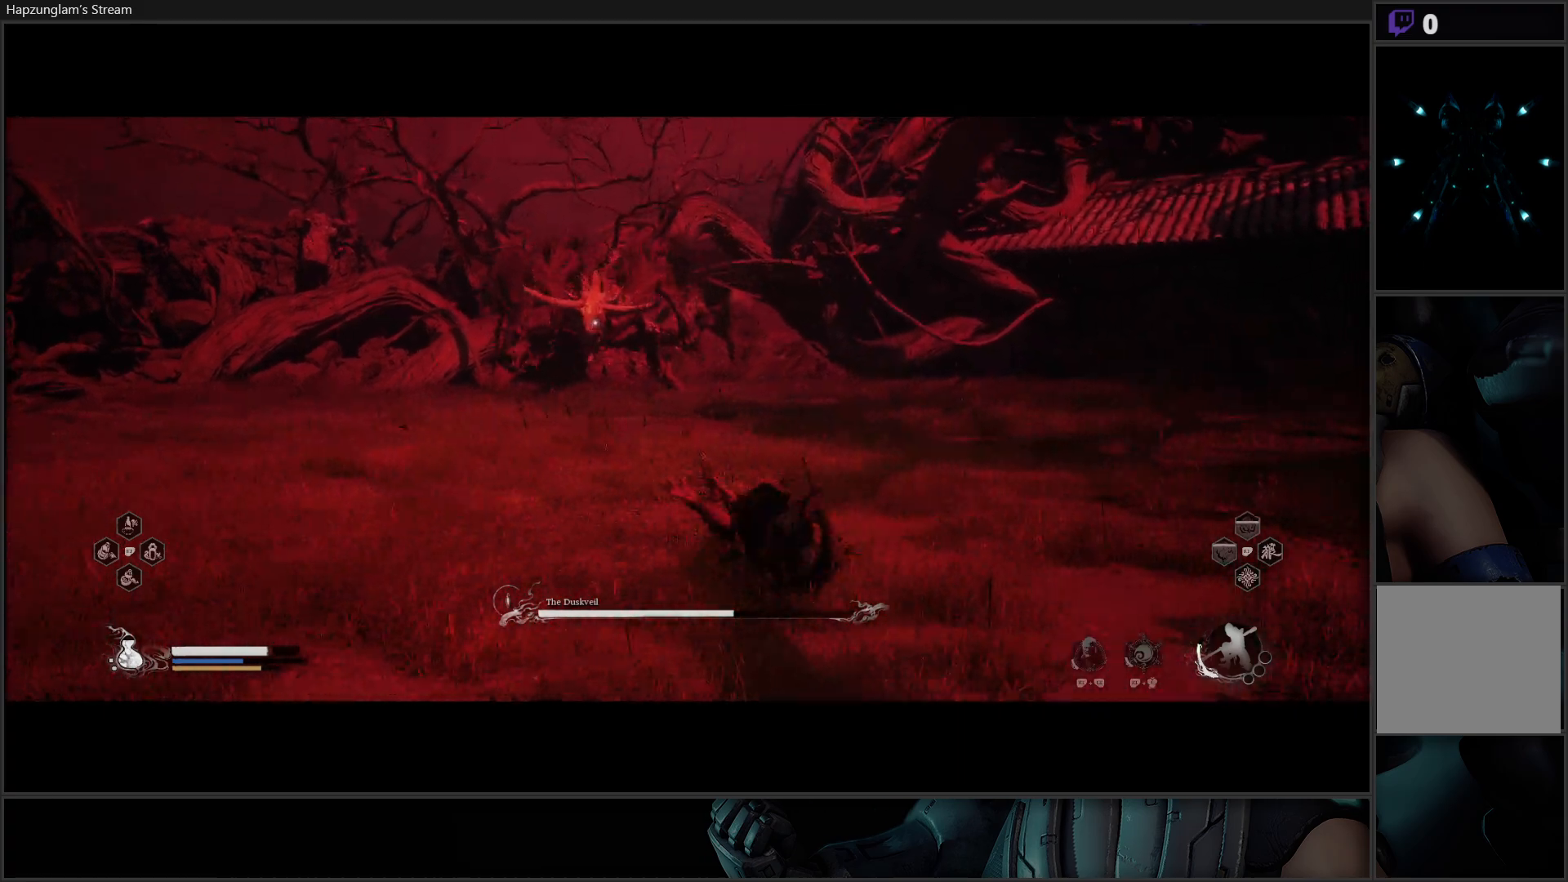
{"buttons": [], "left_stick": "up-right", "right_stick": "center", "events": [[17, "left_stick", "right"], [267, "left_stick", "up-right"]]}
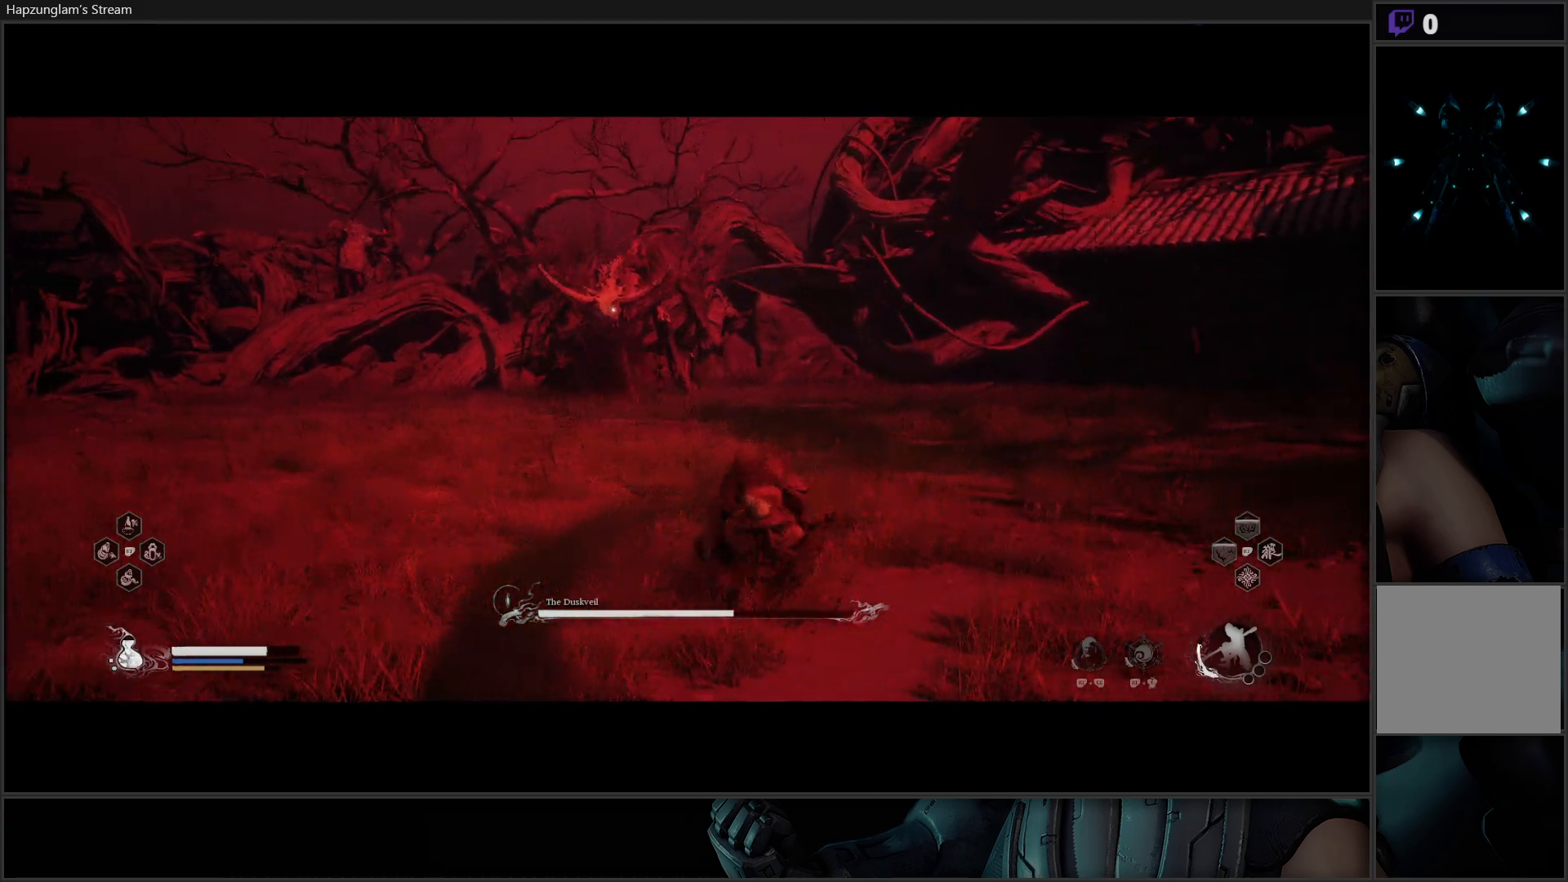
{"buttons": [], "left_stick": "right", "right_stick": "center", "events": [[151, "left_stick", "right"], [234, "L3", "down"], [434, "L3", "up"]]}
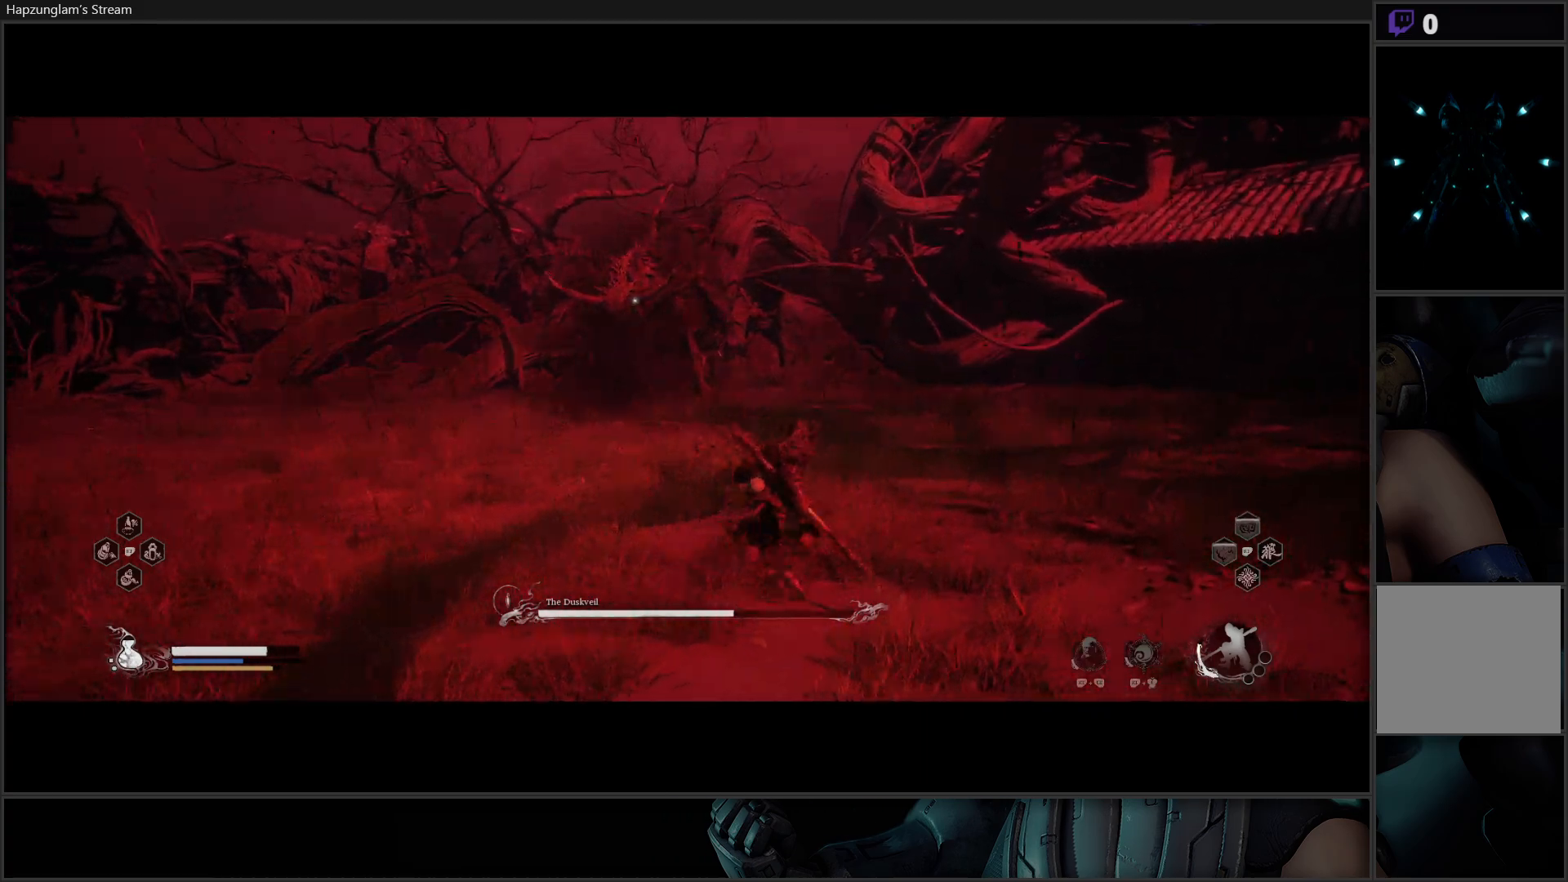
{"buttons": [], "left_stick": "right", "right_stick": "center", "events": []}
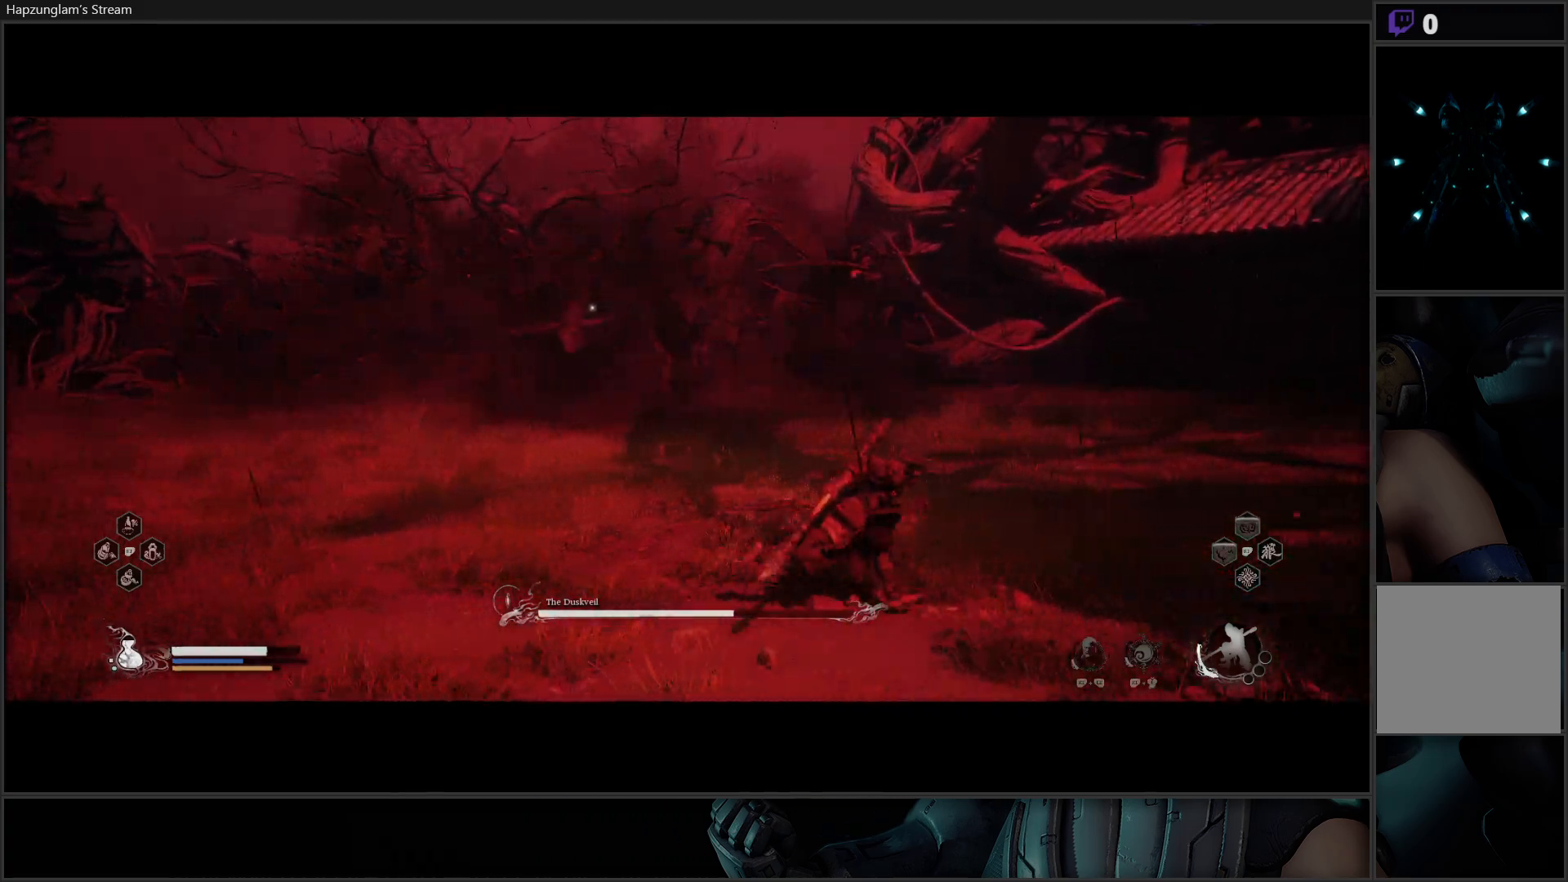
{"buttons": [], "left_stick": "right", "right_stick": "center", "events": []}
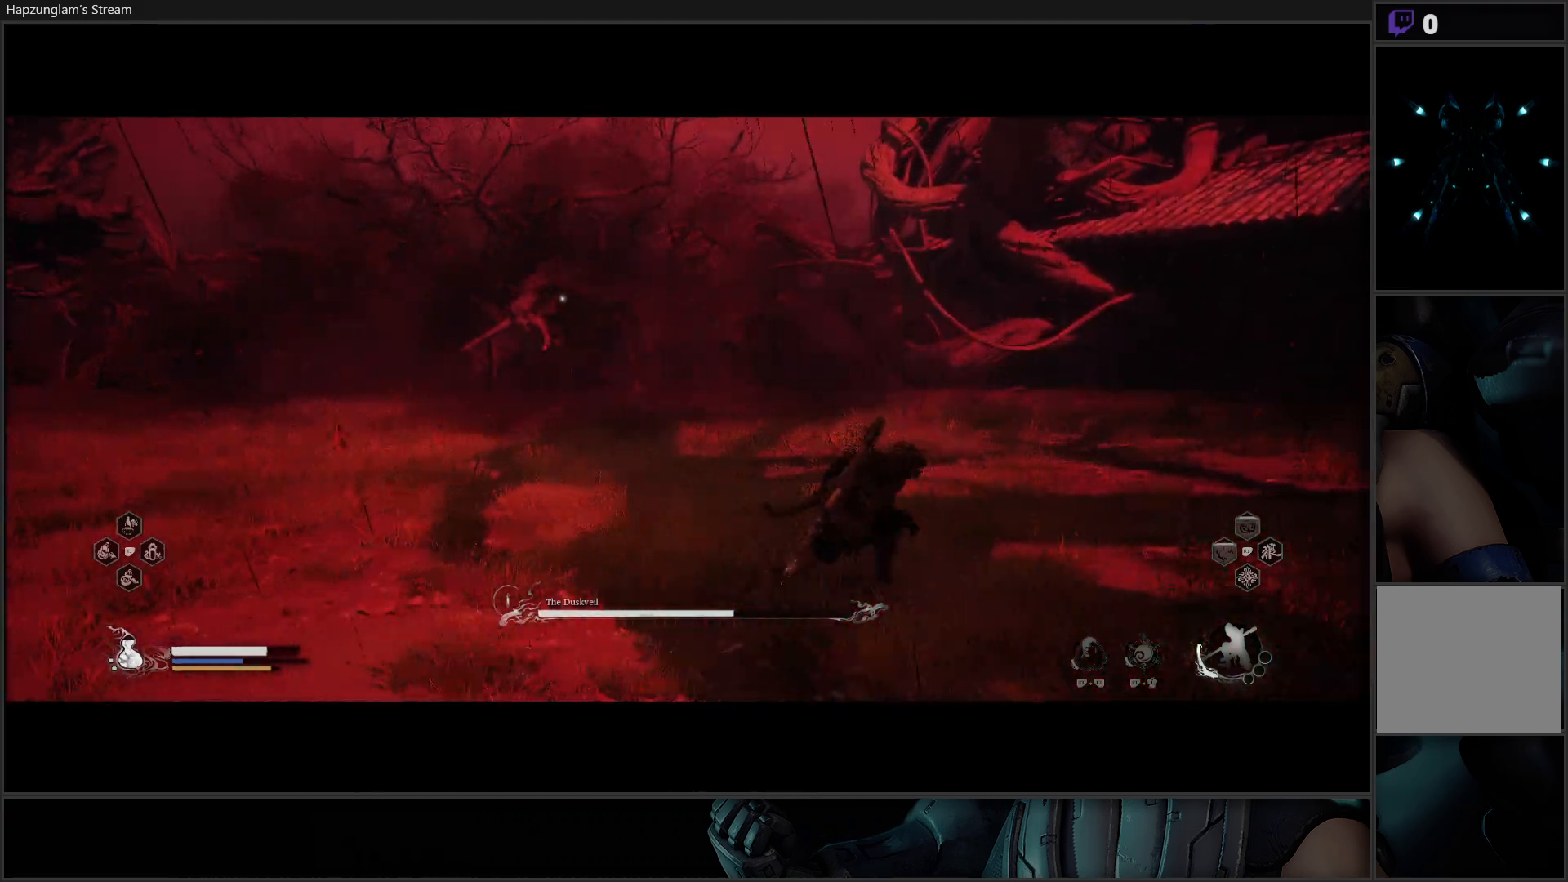
{"buttons": [], "left_stick": "up-right", "right_stick": "center", "events": [[150, "left_stick", "up-right"]]}
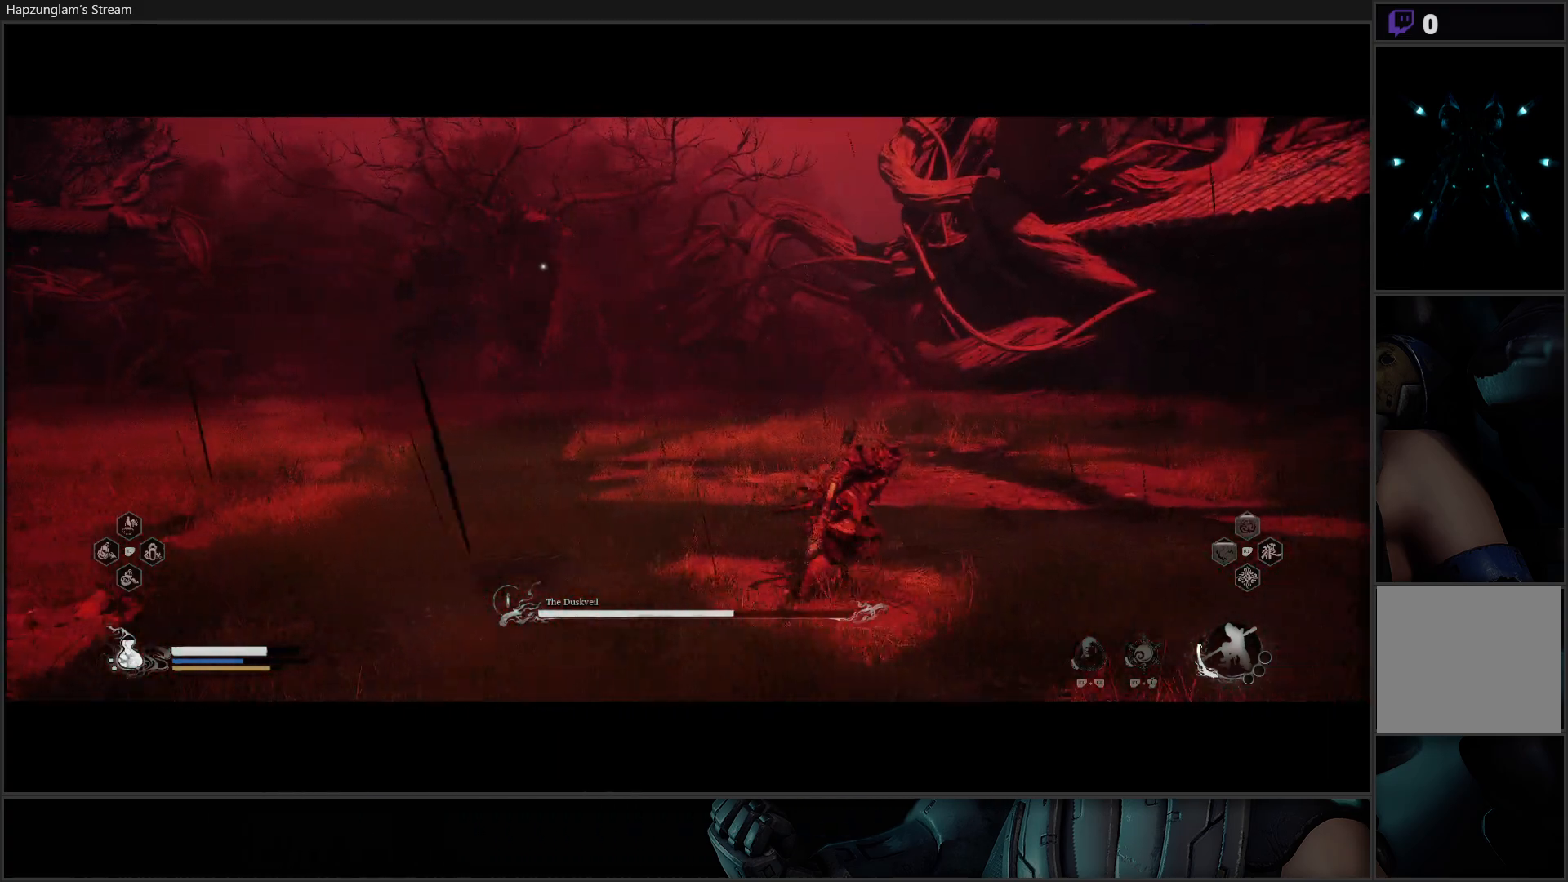
{"buttons": [], "left_stick": "up-right", "right_stick": "center", "events": []}
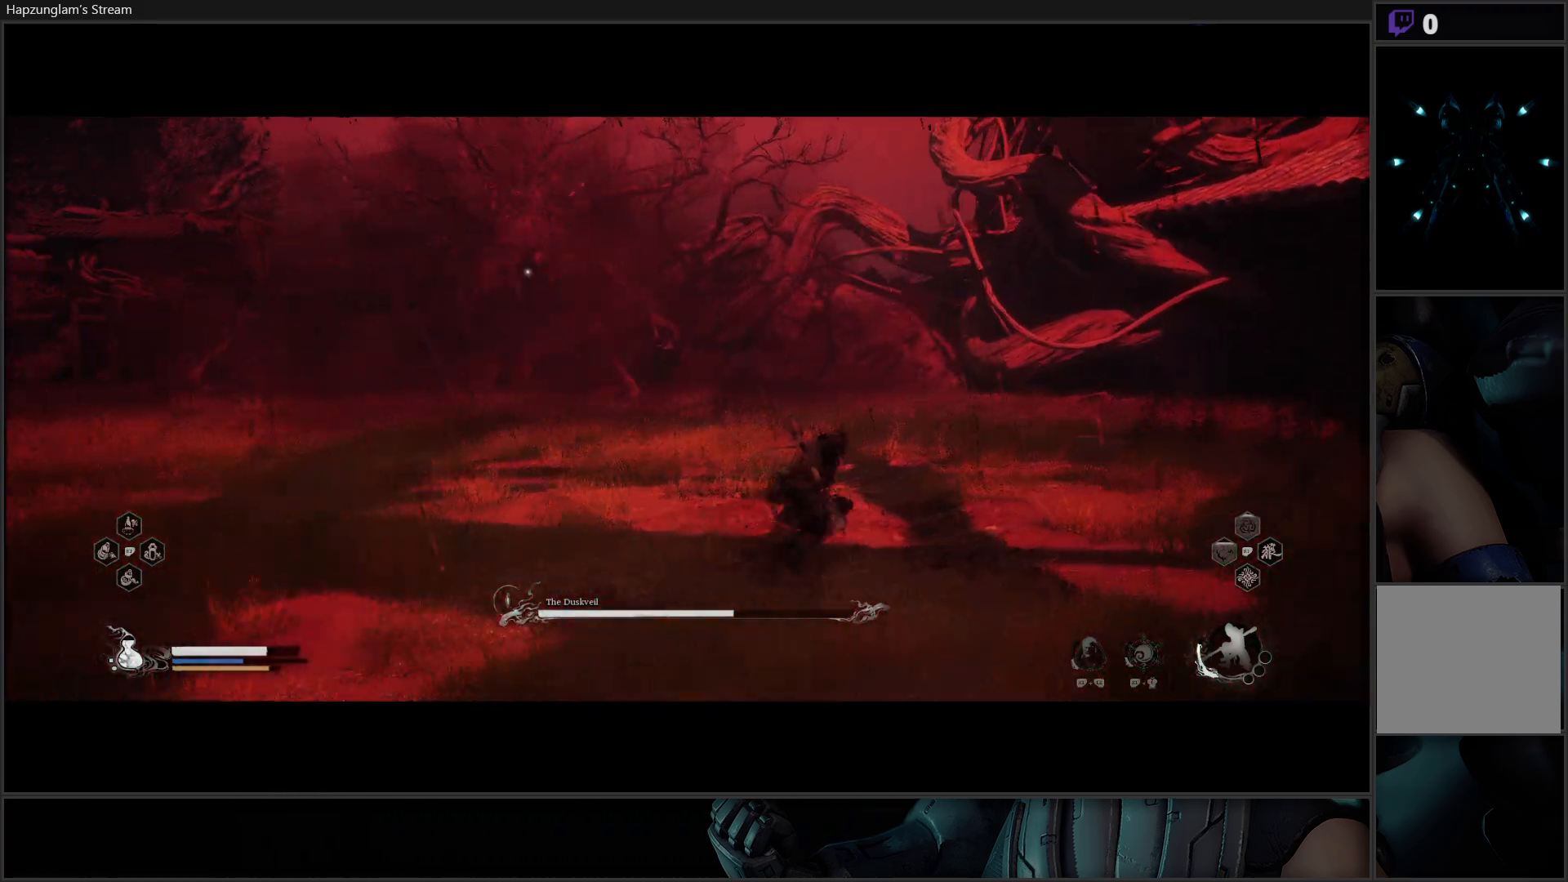
{"buttons": ["B"], "left_stick": "up-right", "right_stick": "center", "events": [[300, "B", "down"], [417, "B", "up"], [484, "B", "down"]]}
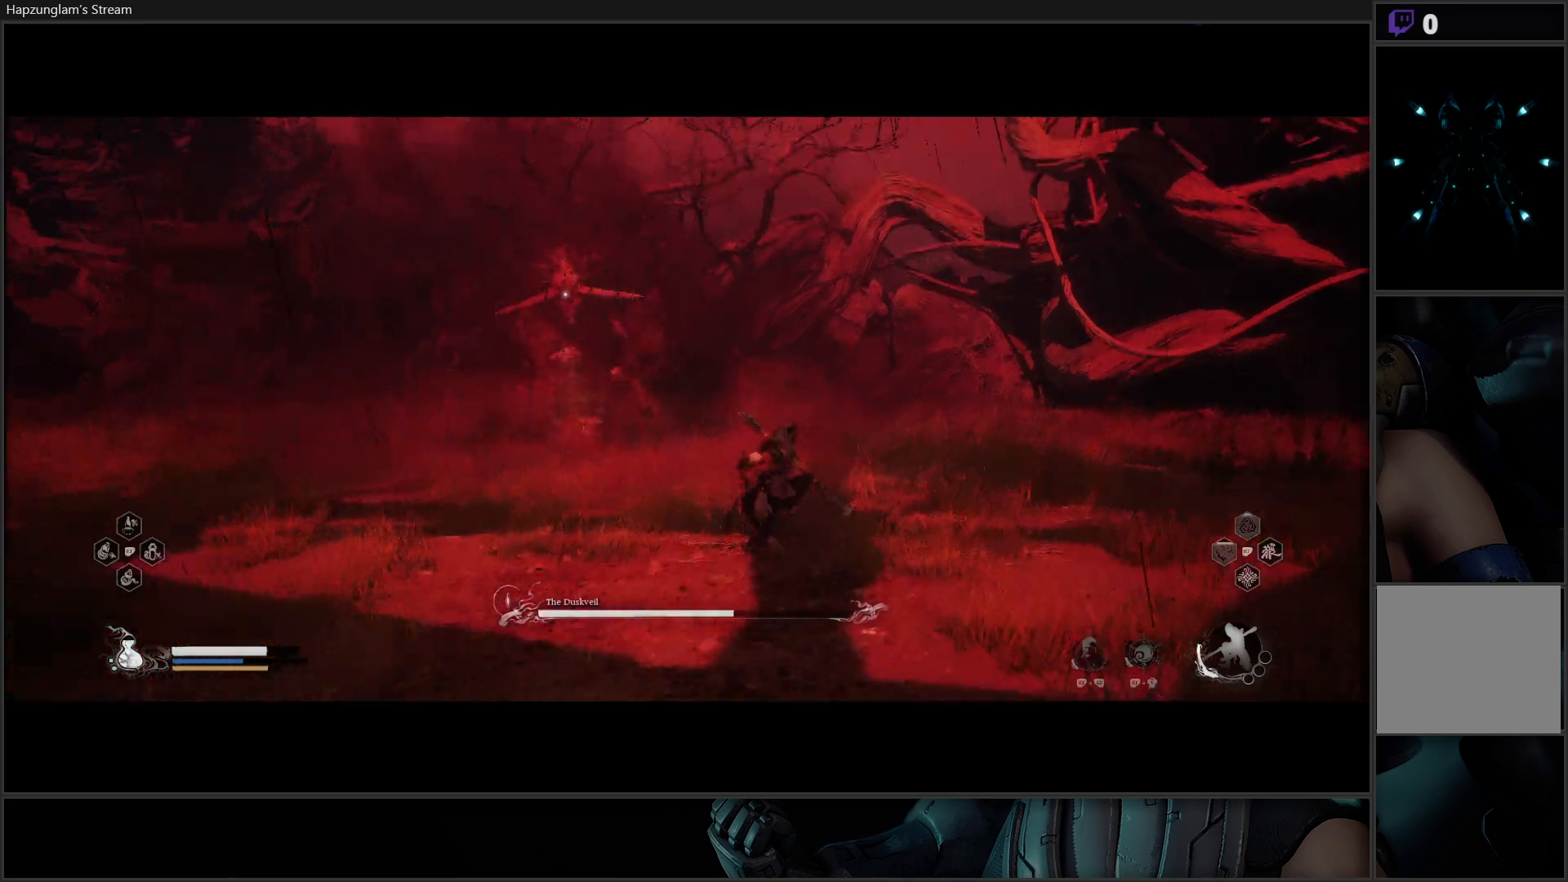
{"buttons": [], "left_stick": "up-right", "right_stick": "center", "events": [[84, "B", "up"], [151, "B", "down"], [267, "B", "up"]]}
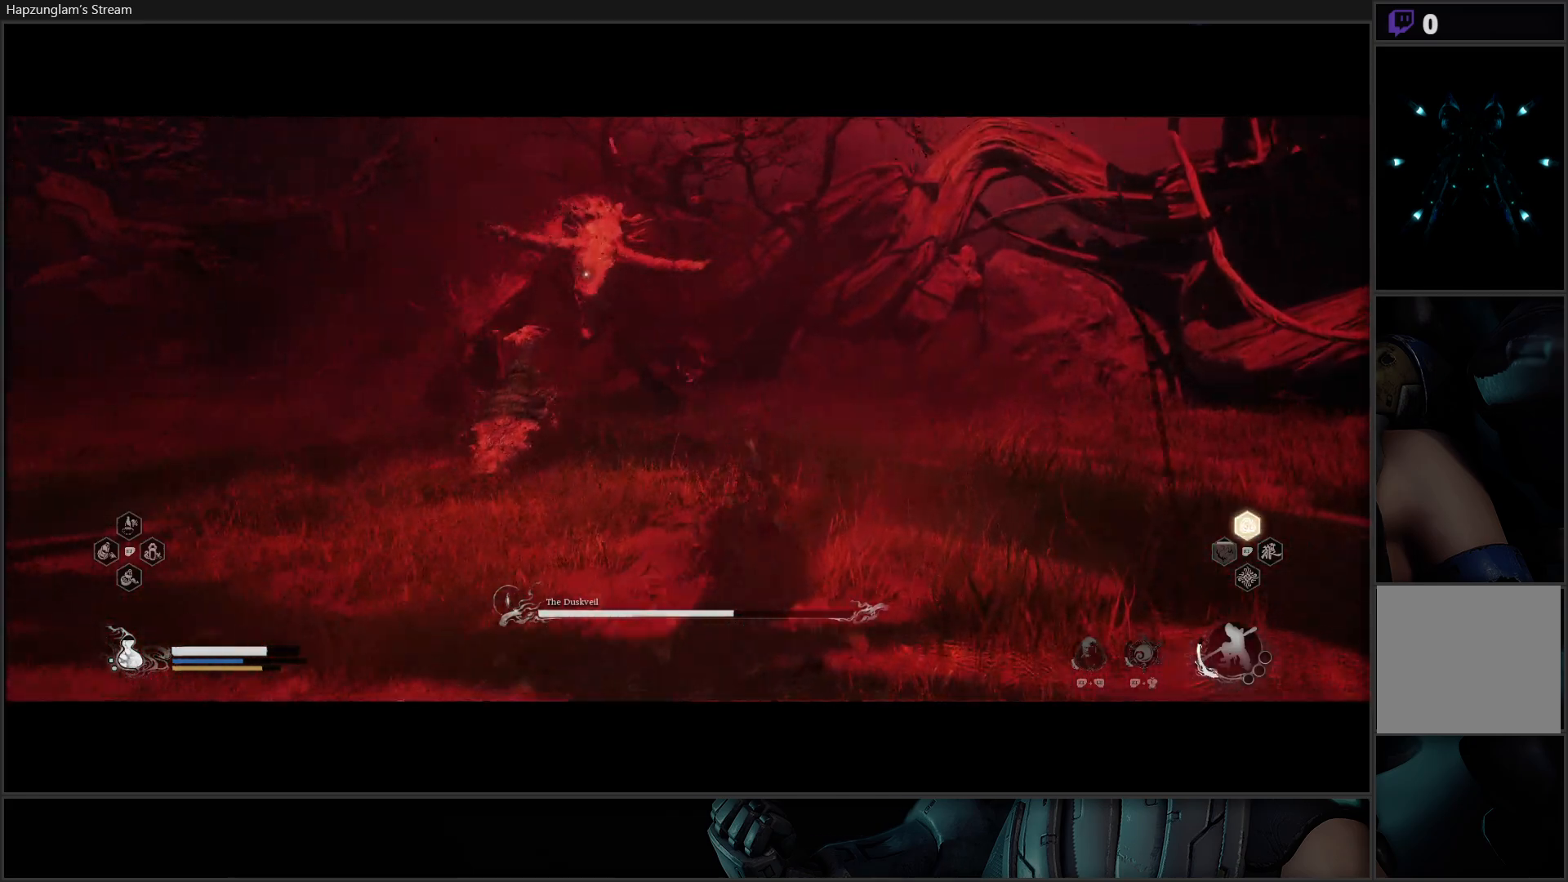
{"buttons": [], "left_stick": "up-right", "right_stick": "center", "events": [[100, "B", "down"], [267, "B", "up"], [284, "B", "down"], [434, "B", "up"]]}
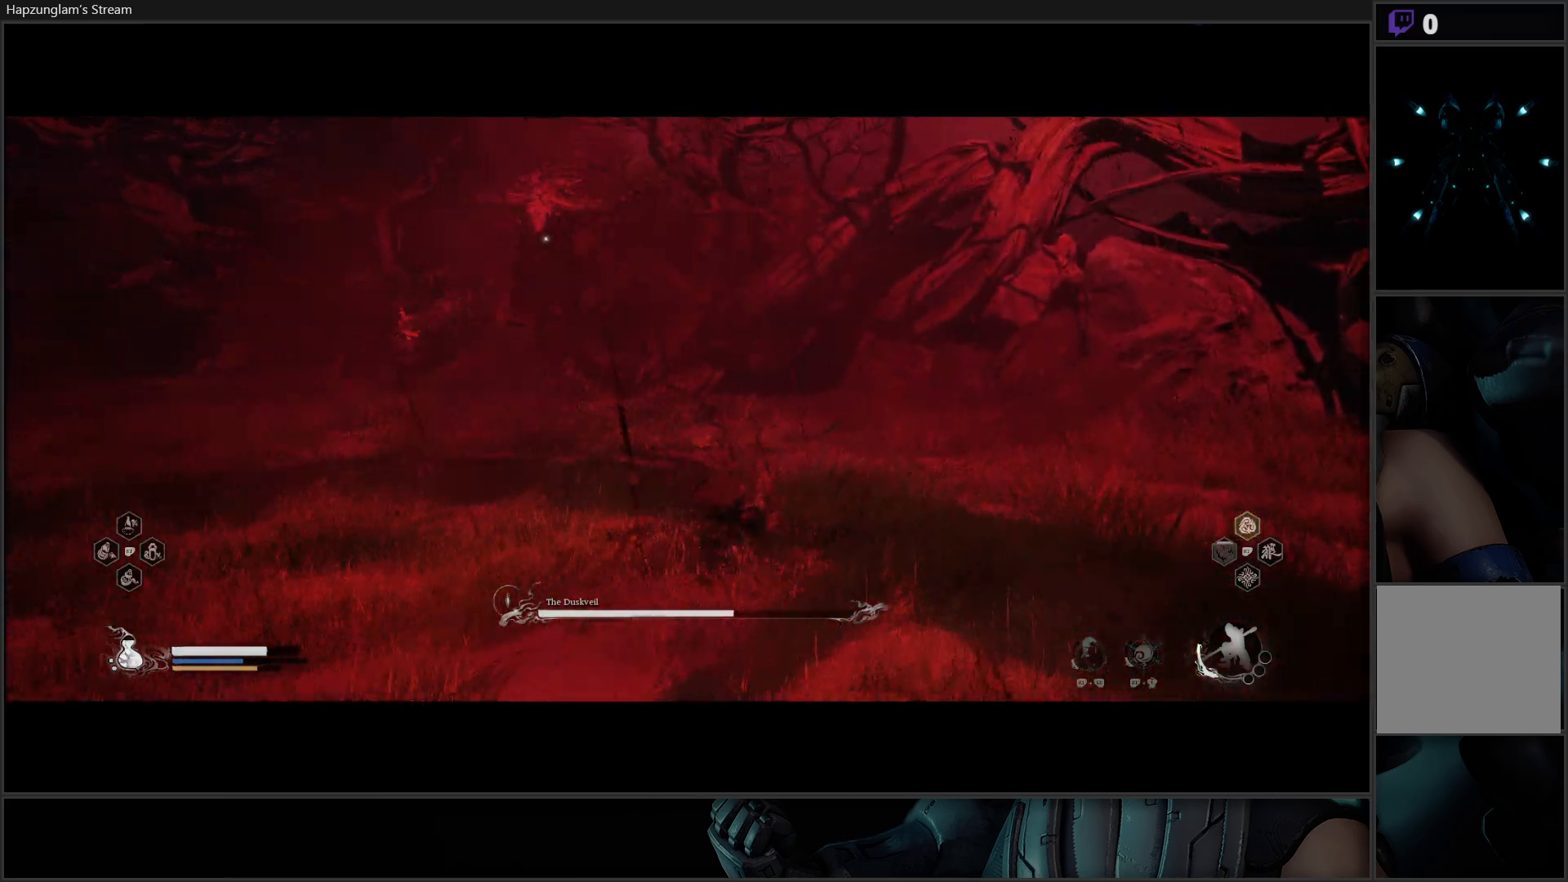
{"buttons": [], "left_stick": "up", "right_stick": "center", "events": [[84, "left_stick", "up"]]}